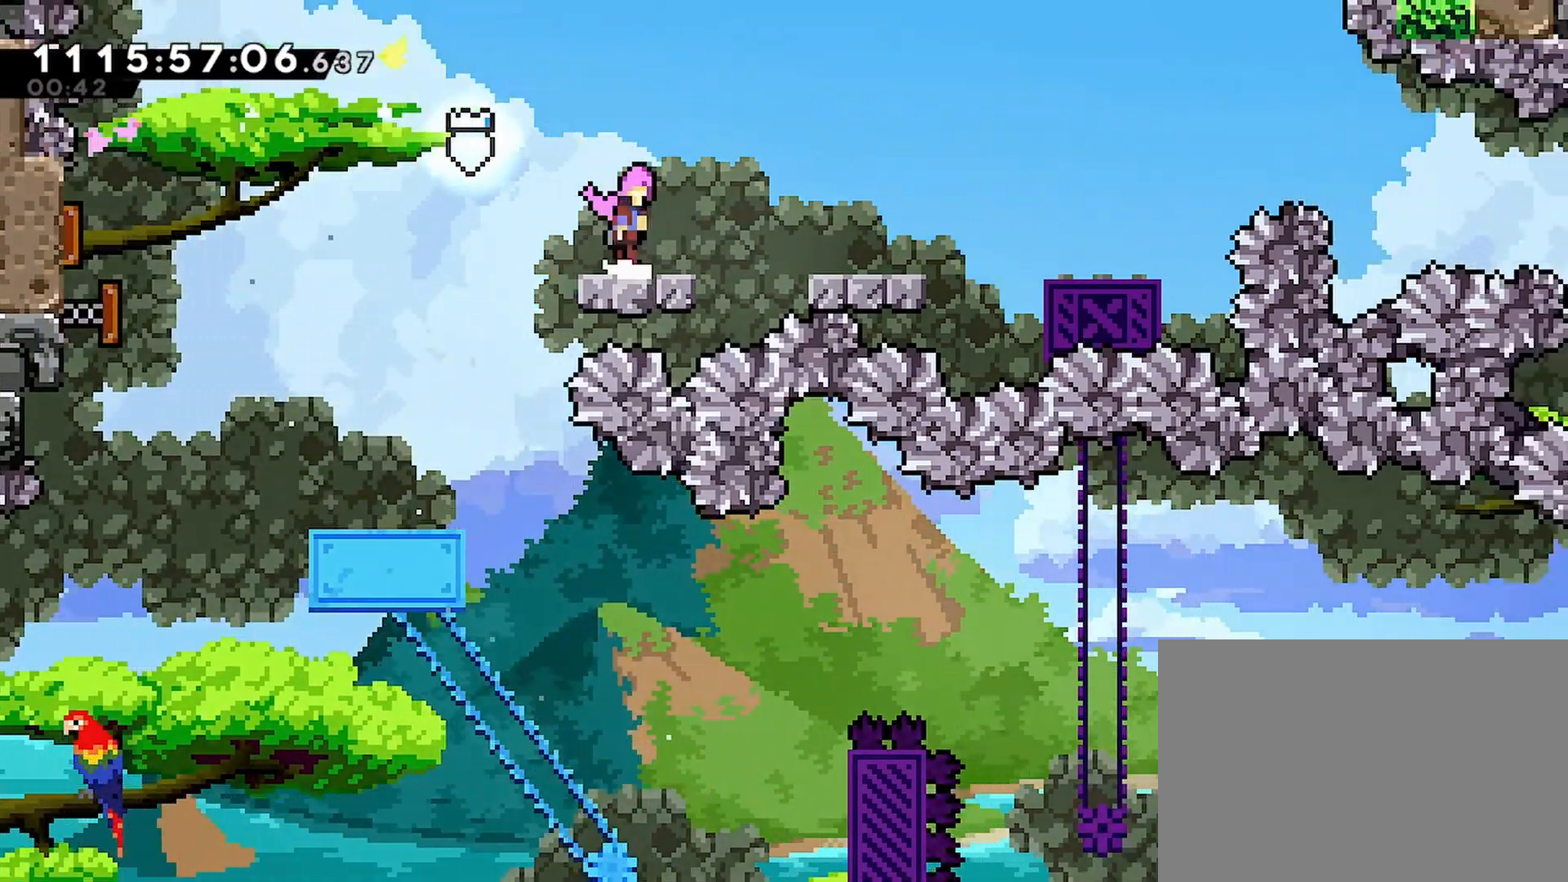
Gameplay with a controller (PlayStation layout); each line is a JSON object with the inputs held at the frame after it (dt_ms = milliseconds from this image to that frame). "events" lists button and stick changes between this image and that frame as [ms after this image, input, new state], when the widget could be followed in between.
{"dt_ms": 1000, "buttons": ["R2", "DPAD_RIGHT"], "left_stick": "center", "right_stick": "center"}
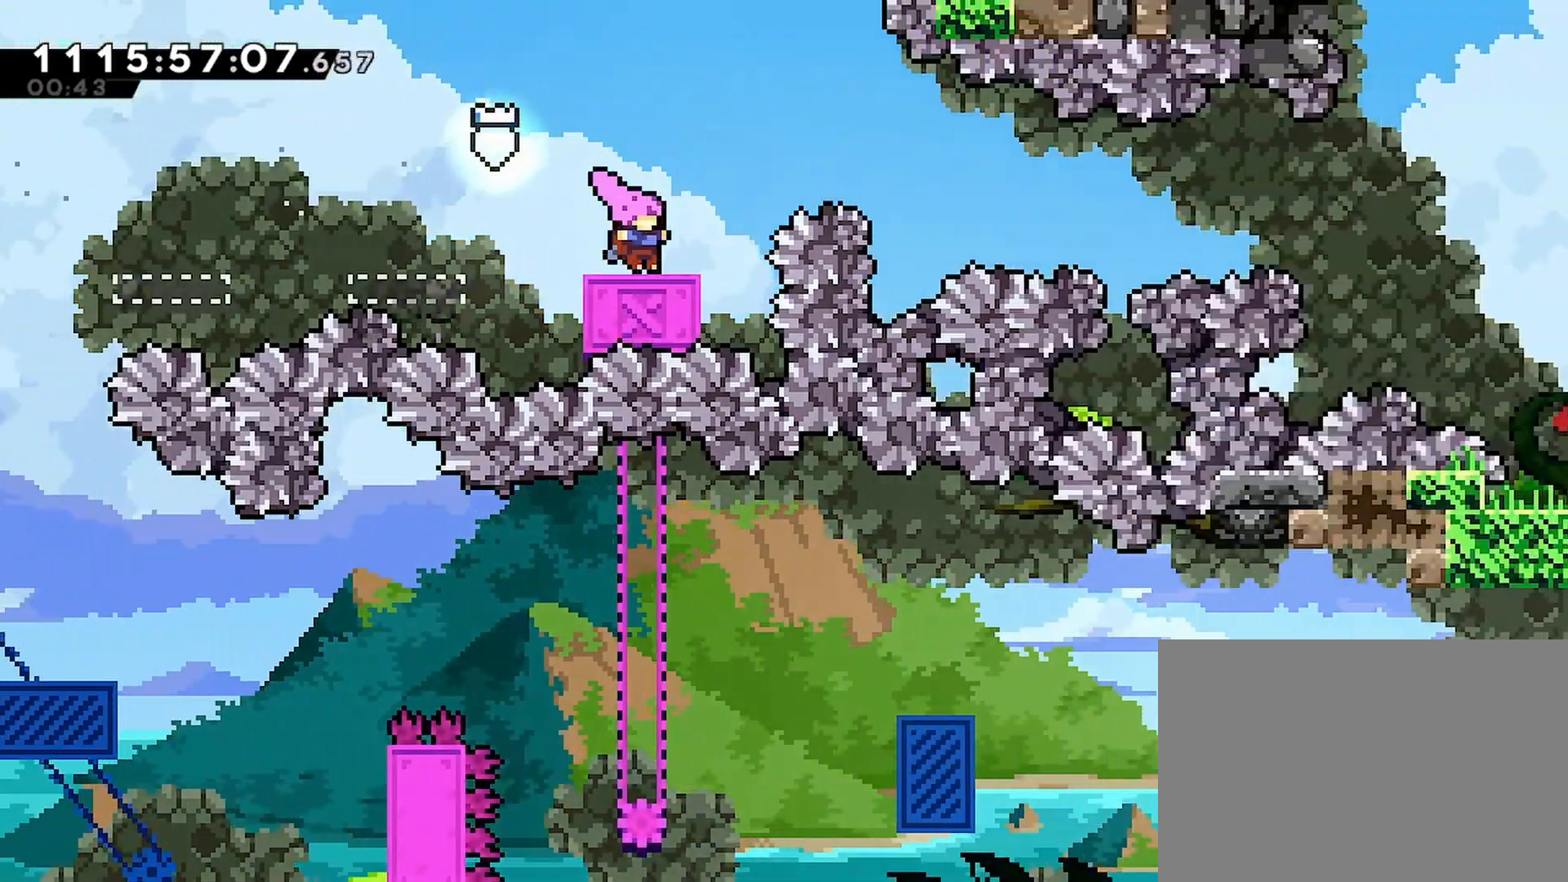
{"dt_ms": 500, "buttons": ["CROSS", "R2", "DPAD_RIGHT"], "left_stick": "center", "right_stick": "center"}
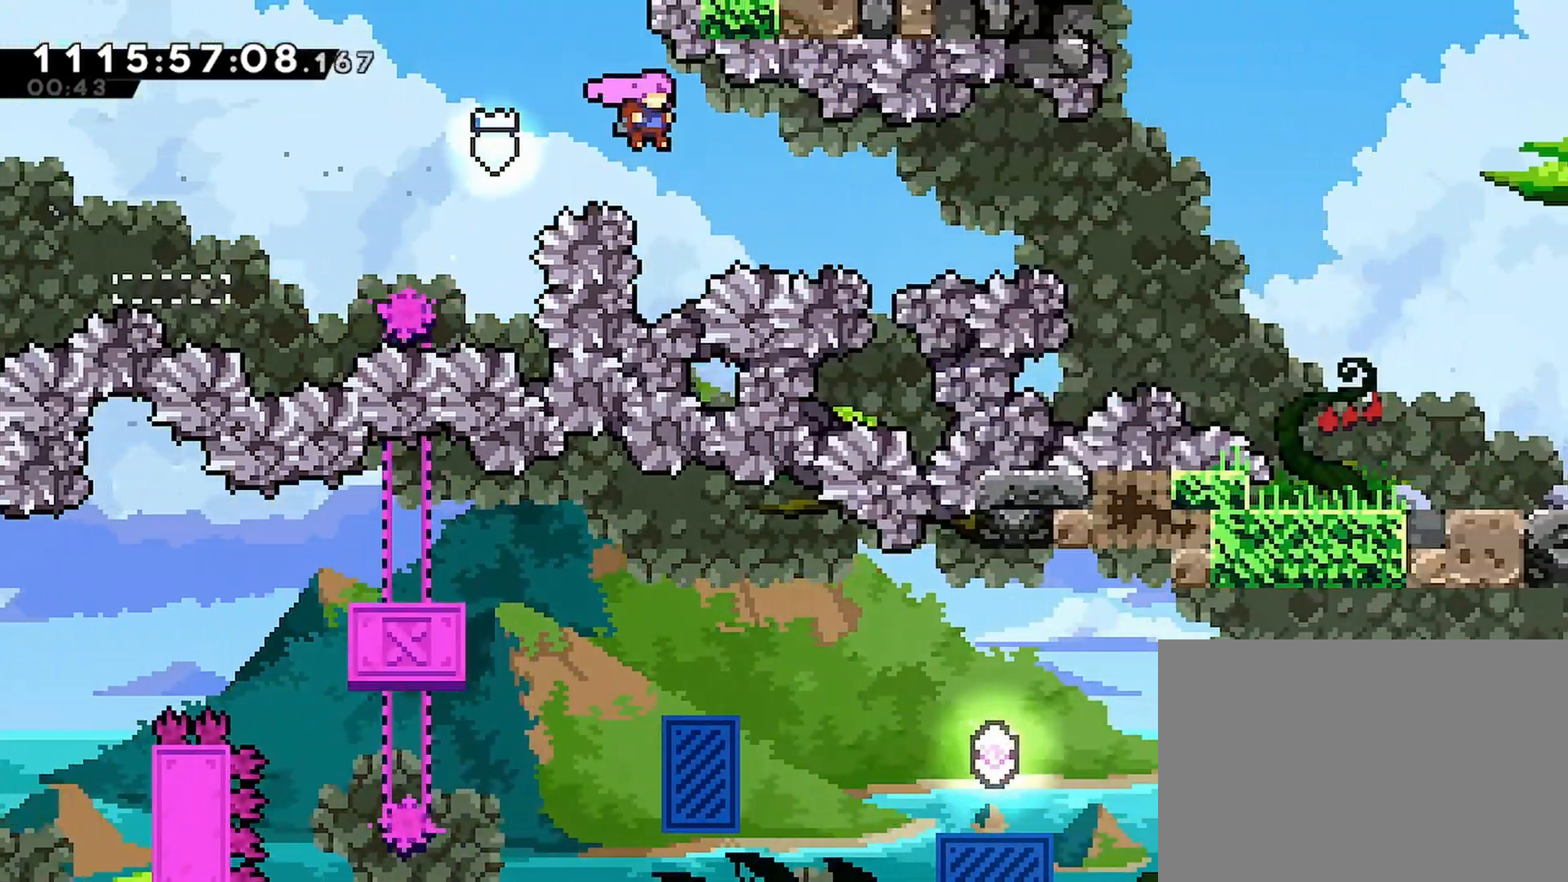
{"dt_ms": 500, "buttons": ["CROSS", "R2", "DPAD_RIGHT"], "left_stick": "center", "right_stick": "center", "events": [[83, "SQUARE", "down"], [233, "SQUARE", "up"], [367, "SQUARE", "down"], [500, "SQUARE", "up"]]}
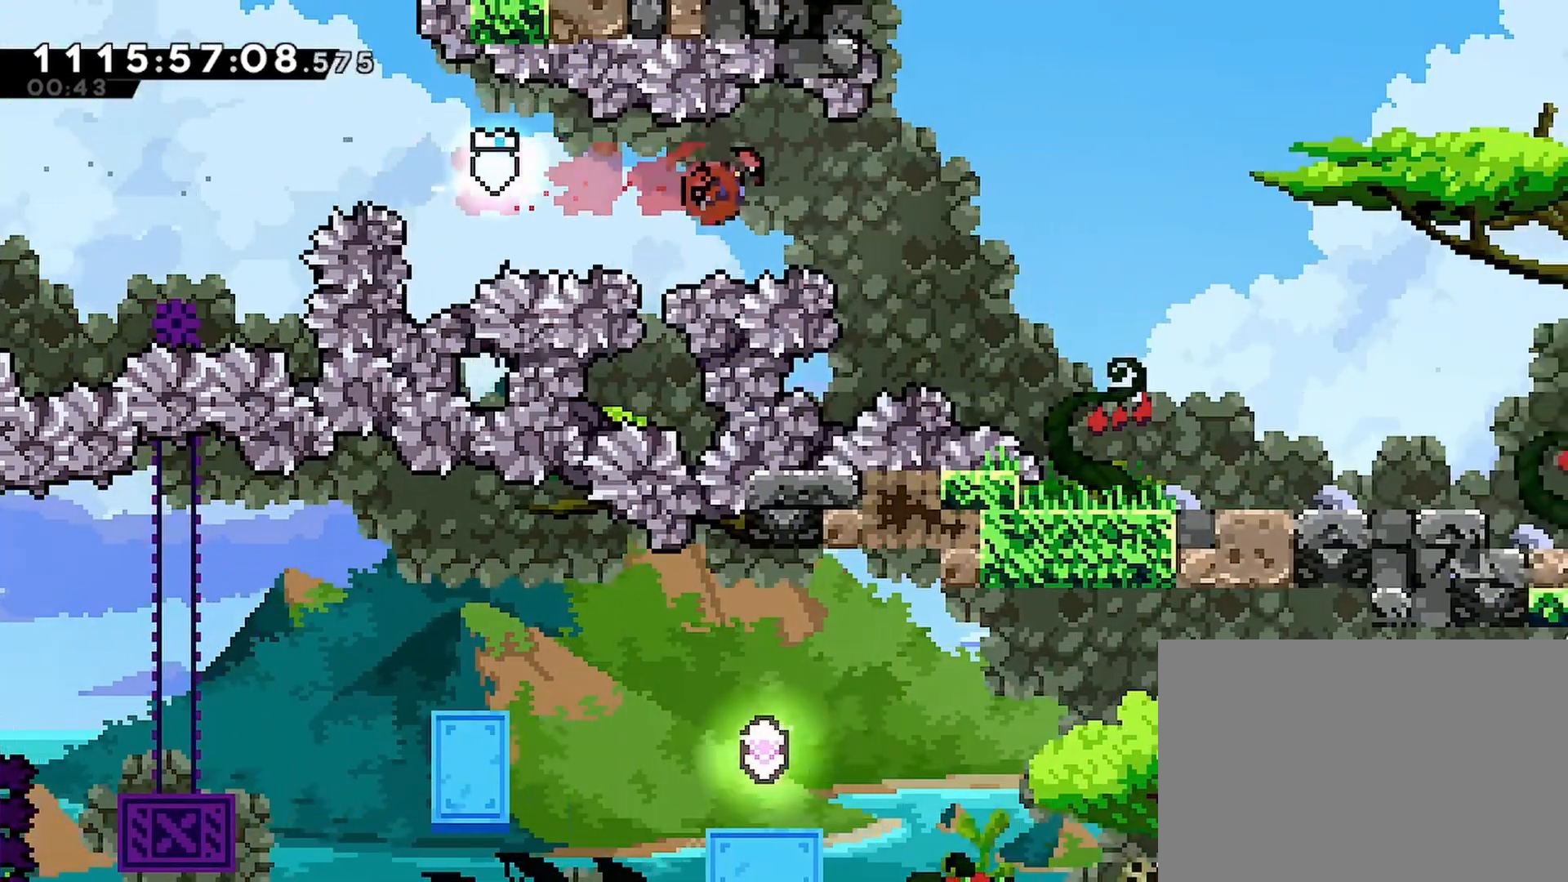
{"dt_ms": 500, "buttons": ["R2", "DPAD_RIGHT"], "left_stick": "center", "right_stick": "center", "events": [[33, "CROSS", "up"]]}
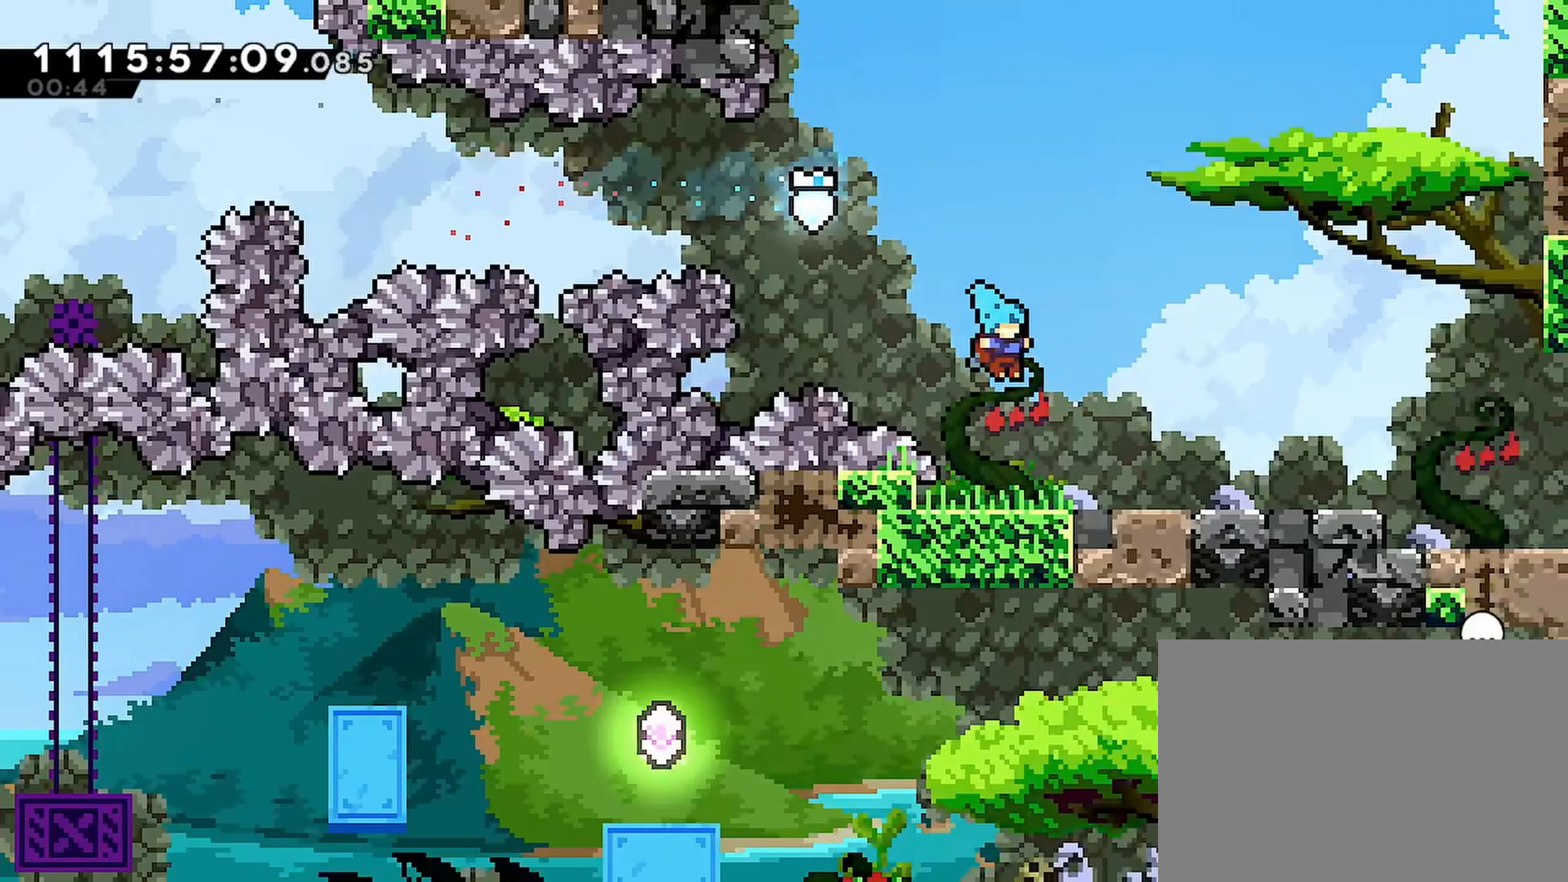
{"dt_ms": 500, "buttons": ["R2", "DPAD_DOWN", "DPAD_RIGHT"], "left_stick": "center", "right_stick": "center", "events": [[150, "SQUARE", "down"], [250, "SQUARE", "up"], [333, "CROSS", "down"], [383, "CROSS", "up"], [433, "DPAD_DOWN", "down"]]}
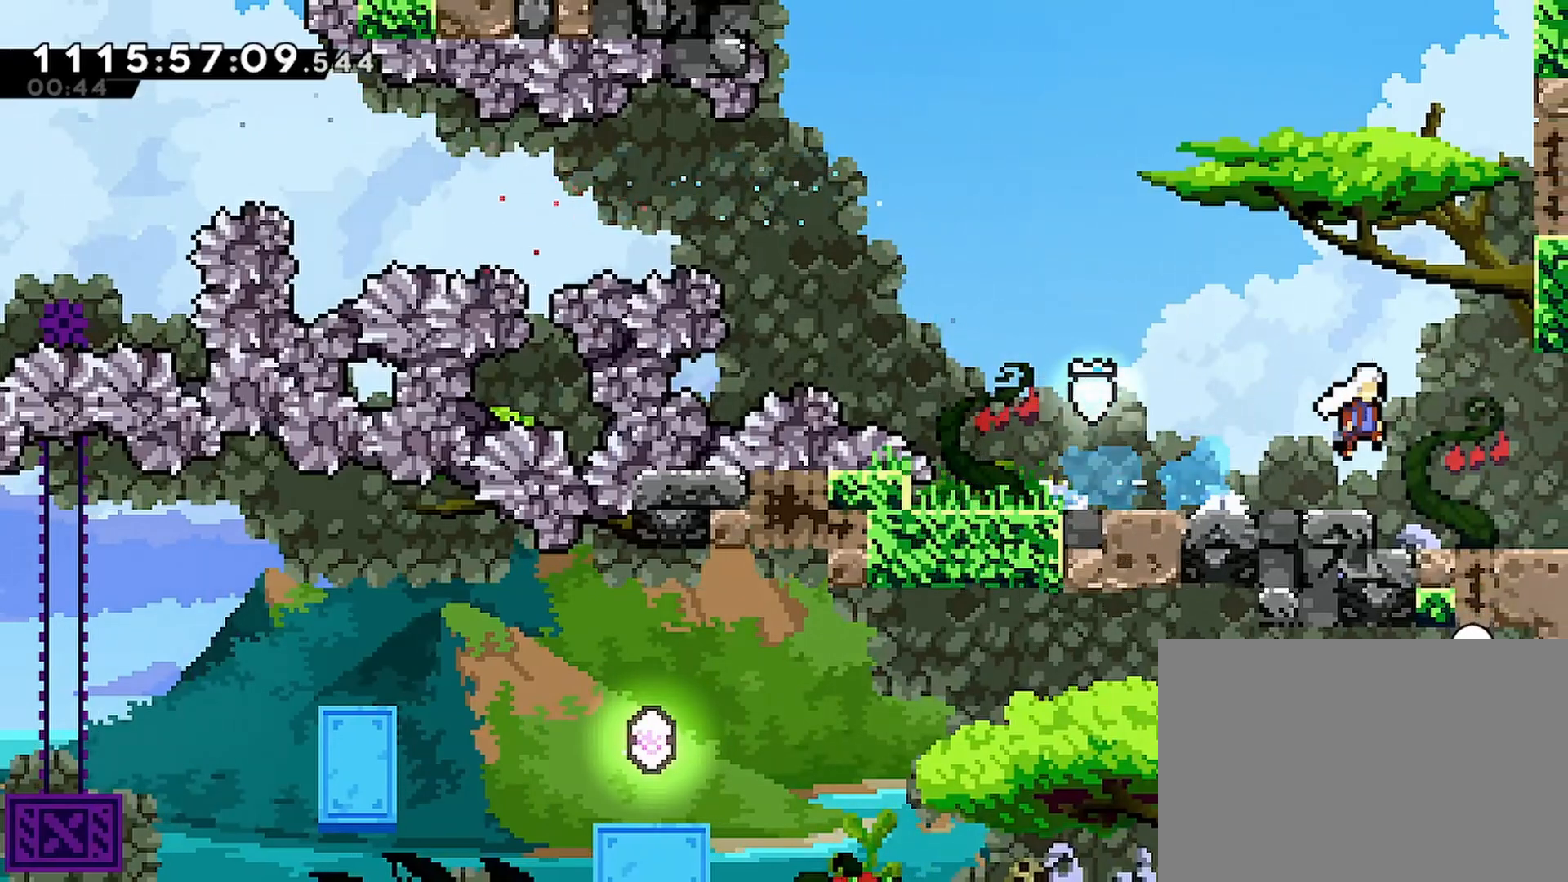
{"dt_ms": 500, "buttons": ["R2"], "left_stick": "center", "right_stick": "center", "events": [[133, "DPAD_DOWN", "up"], [133, "DPAD_RIGHT", "up"]]}
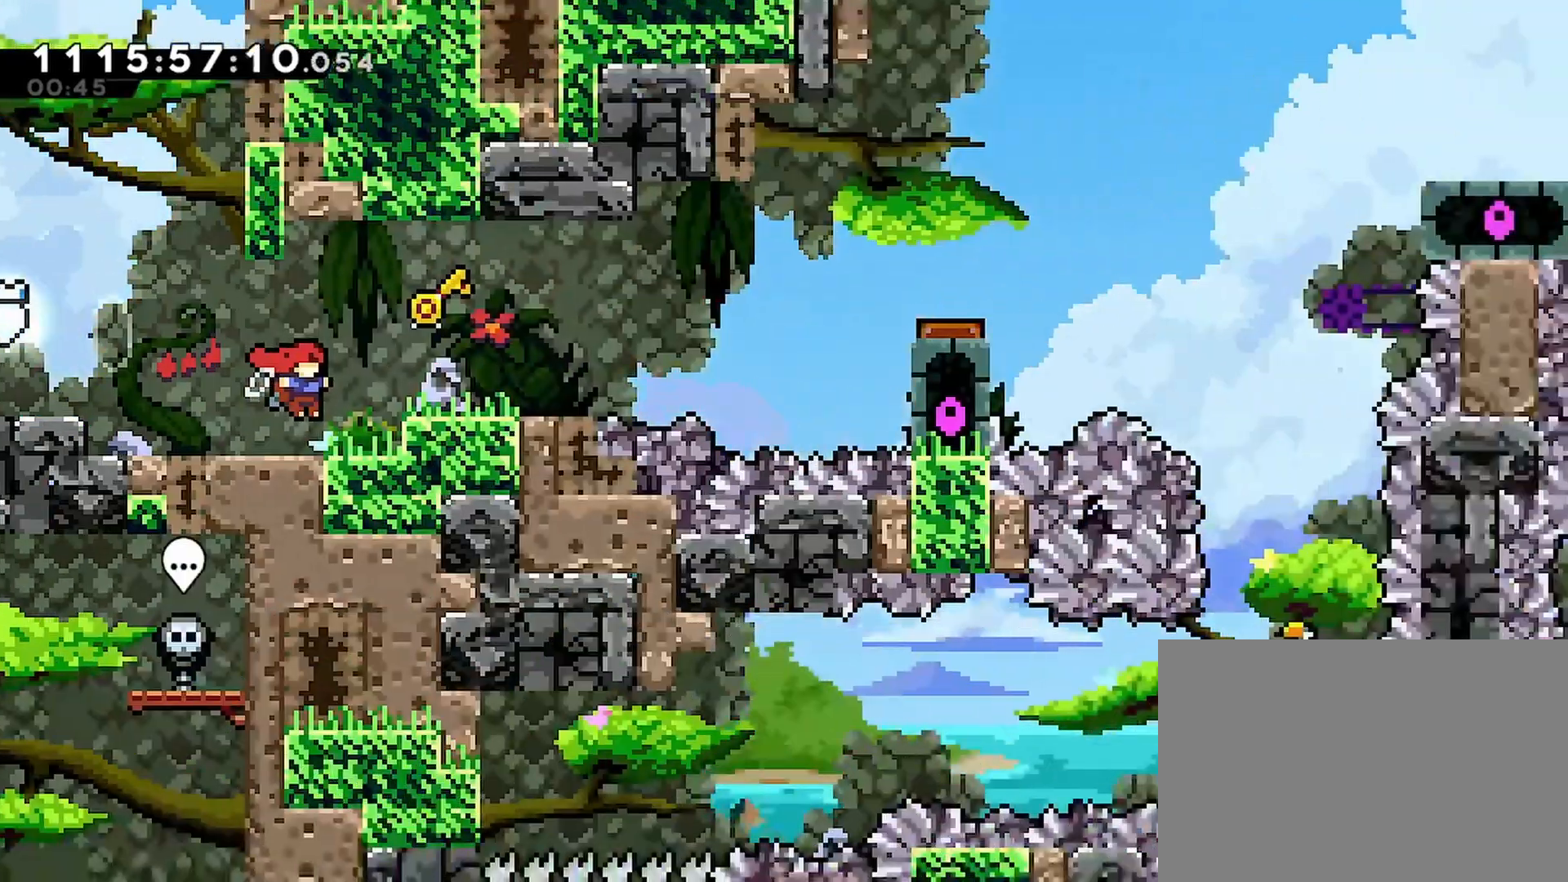
{"dt_ms": 500, "buttons": ["SQUARE", "R2"], "left_stick": "center", "right_stick": "center", "events": [[317, "SQUARE", "down"]]}
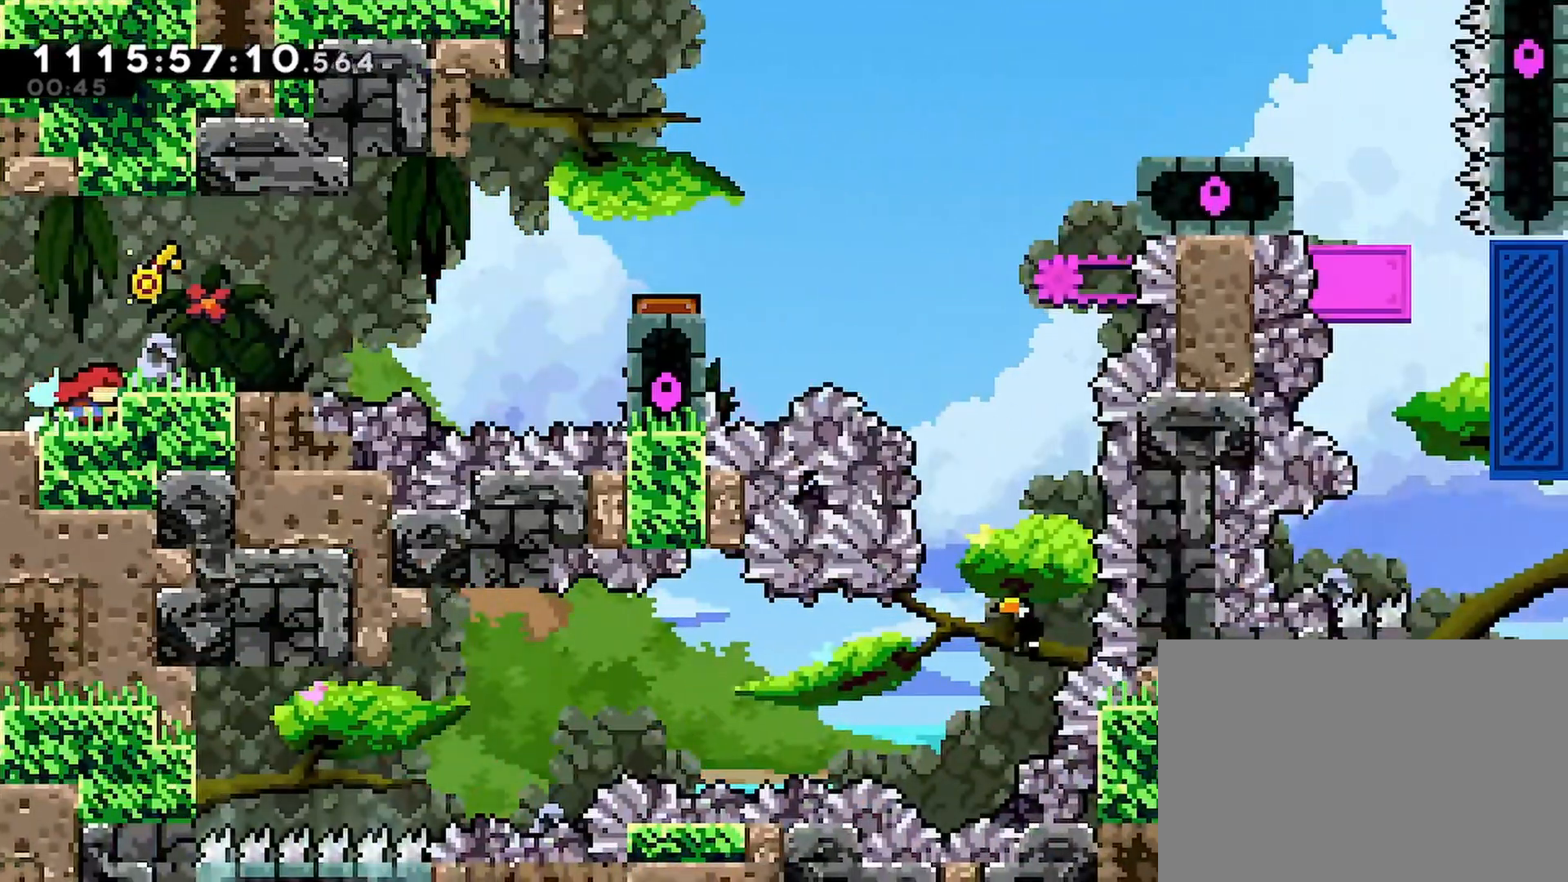
{"dt_ms": 1000, "buttons": ["CROSS", "SQUARE", "R2"], "left_stick": "center", "right_stick": "center"}
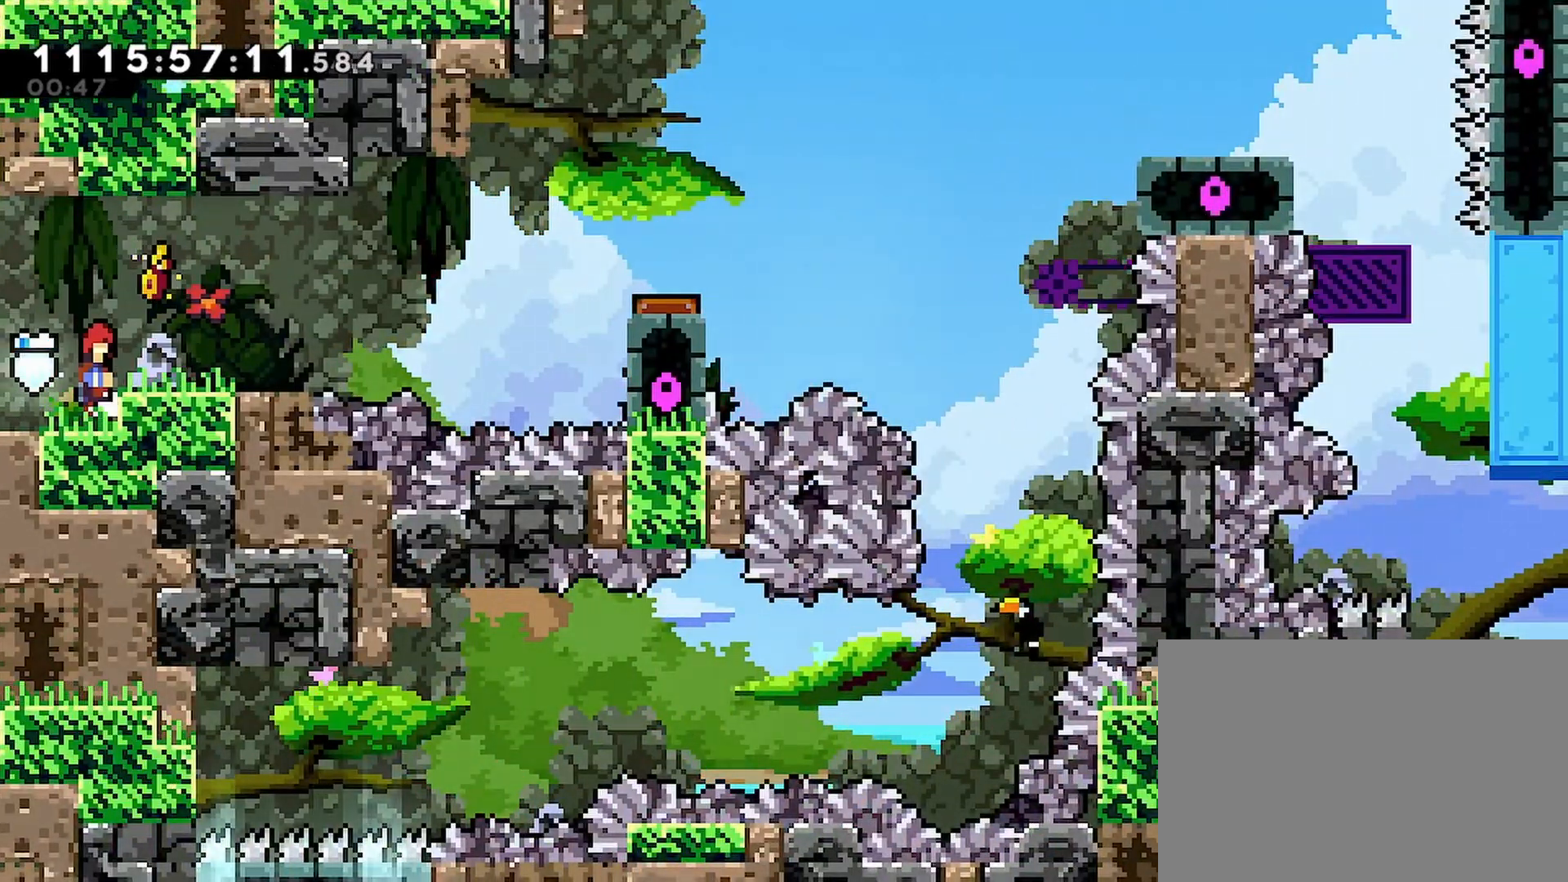
{"dt_ms": 500, "buttons": ["R2"], "left_stick": "center", "right_stick": "center", "events": [[117, "SQUARE", "up"], [250, "CROSS", "up"]]}
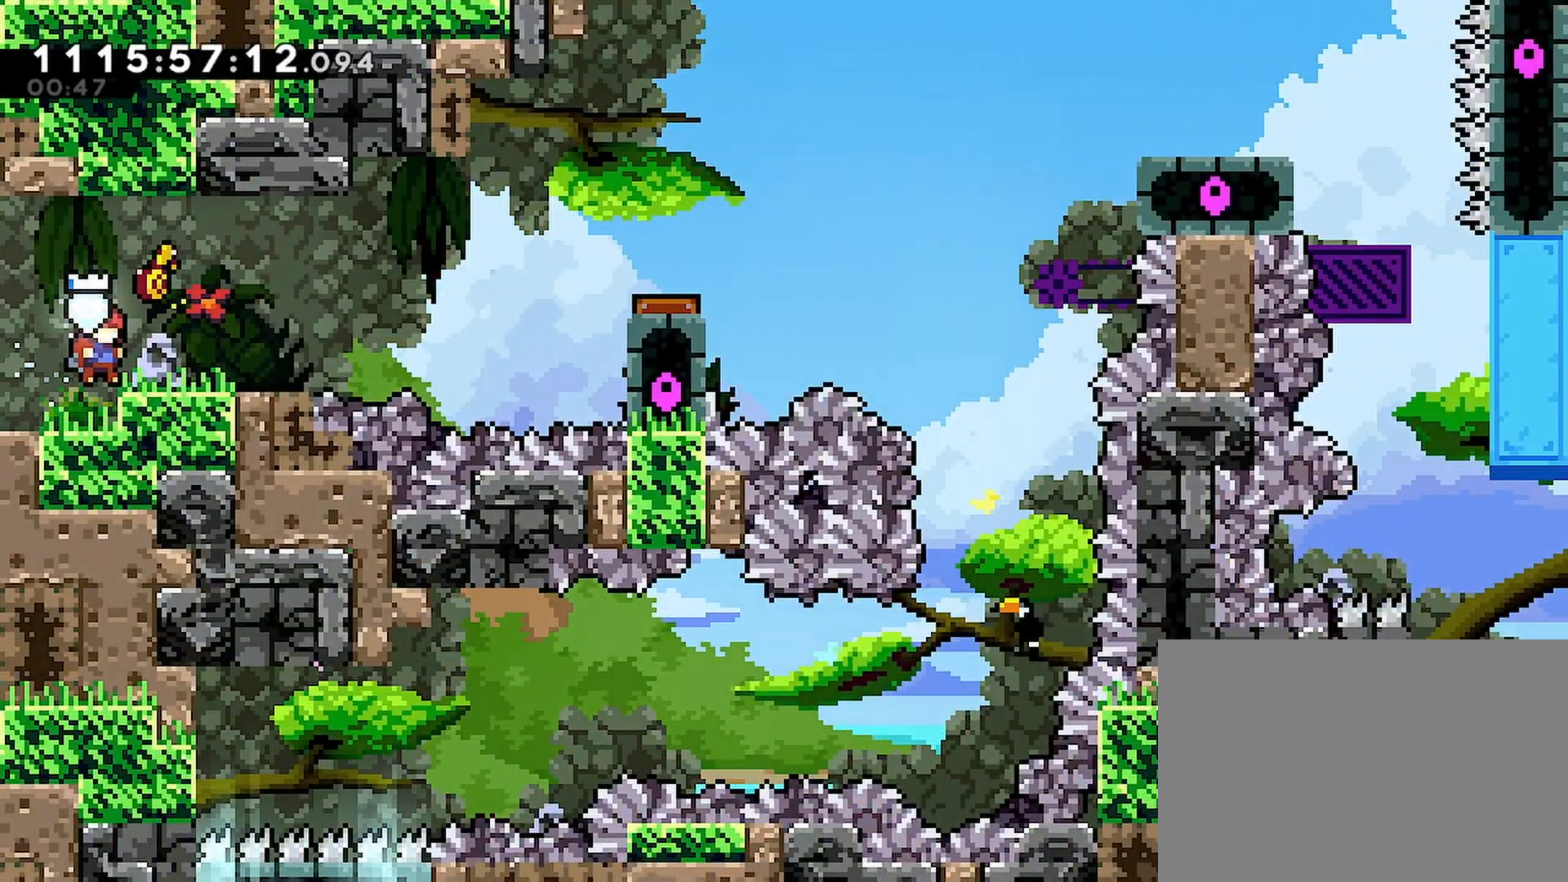
{"dt_ms": 500, "buttons": ["CROSS", "R2"], "left_stick": "center", "right_stick": "center"}
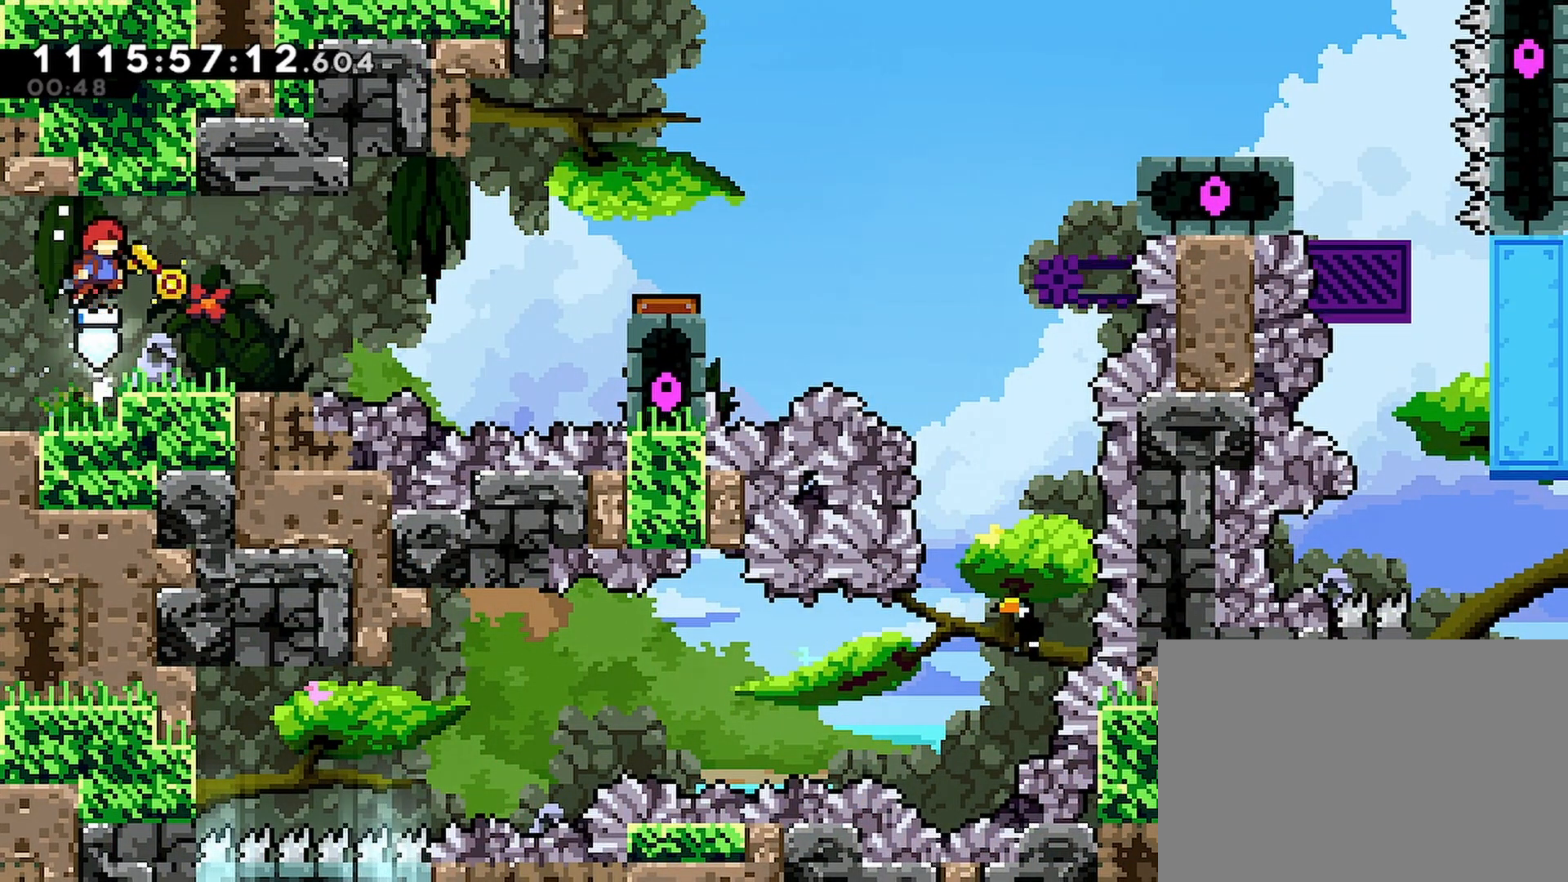
{"dt_ms": 500, "buttons": ["R2", "DPAD_RIGHT"], "left_stick": "center", "right_stick": "center", "events": [[50, "DPAD_RIGHT", "down"], [83, "CROSS", "up"]]}
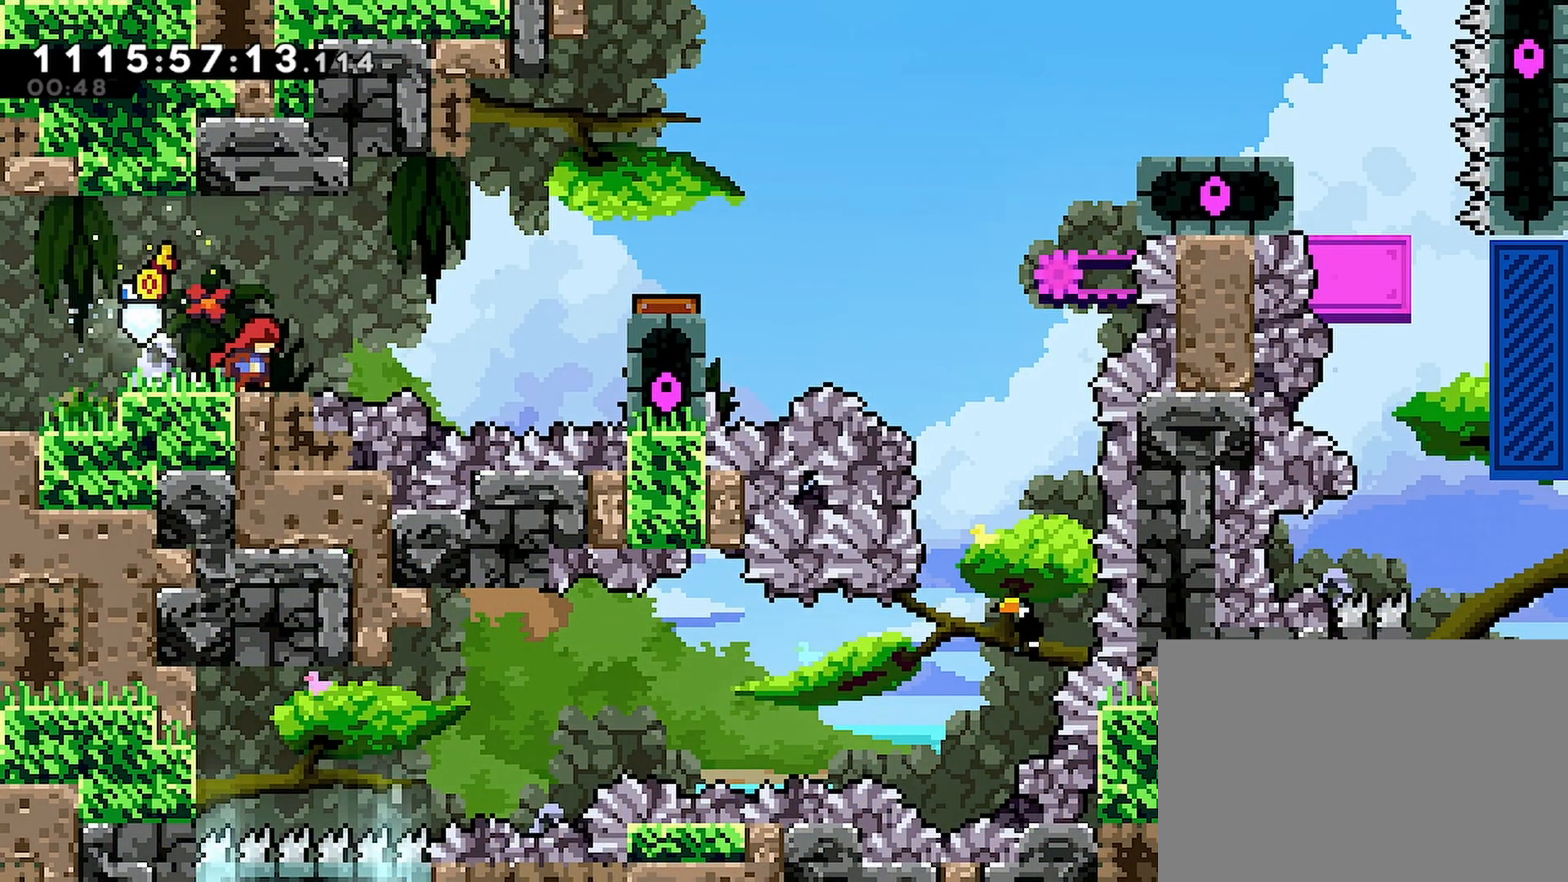
{"dt_ms": 500, "buttons": ["R2", "DPAD_RIGHT"], "left_stick": "center", "right_stick": "center", "events": [[17, "CROSS", "down"], [167, "CROSS", "up"], [233, "SQUARE", "down"], [300, "SQUARE", "up"]]}
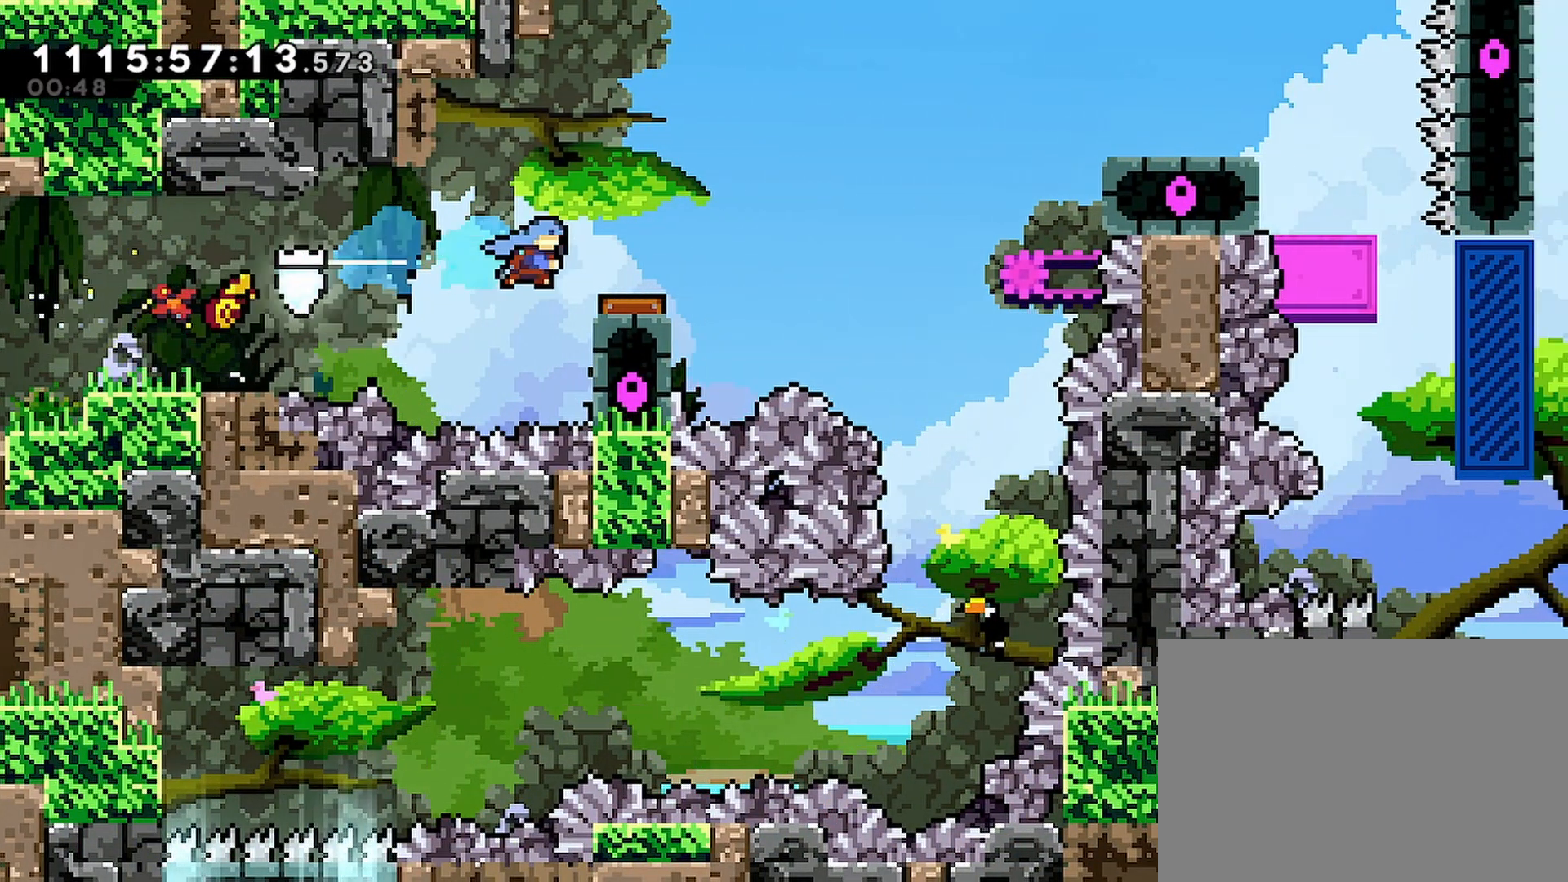
{"dt_ms": 500, "buttons": ["R2", "DPAD_RIGHT"], "left_stick": "center", "right_stick": "center", "events": []}
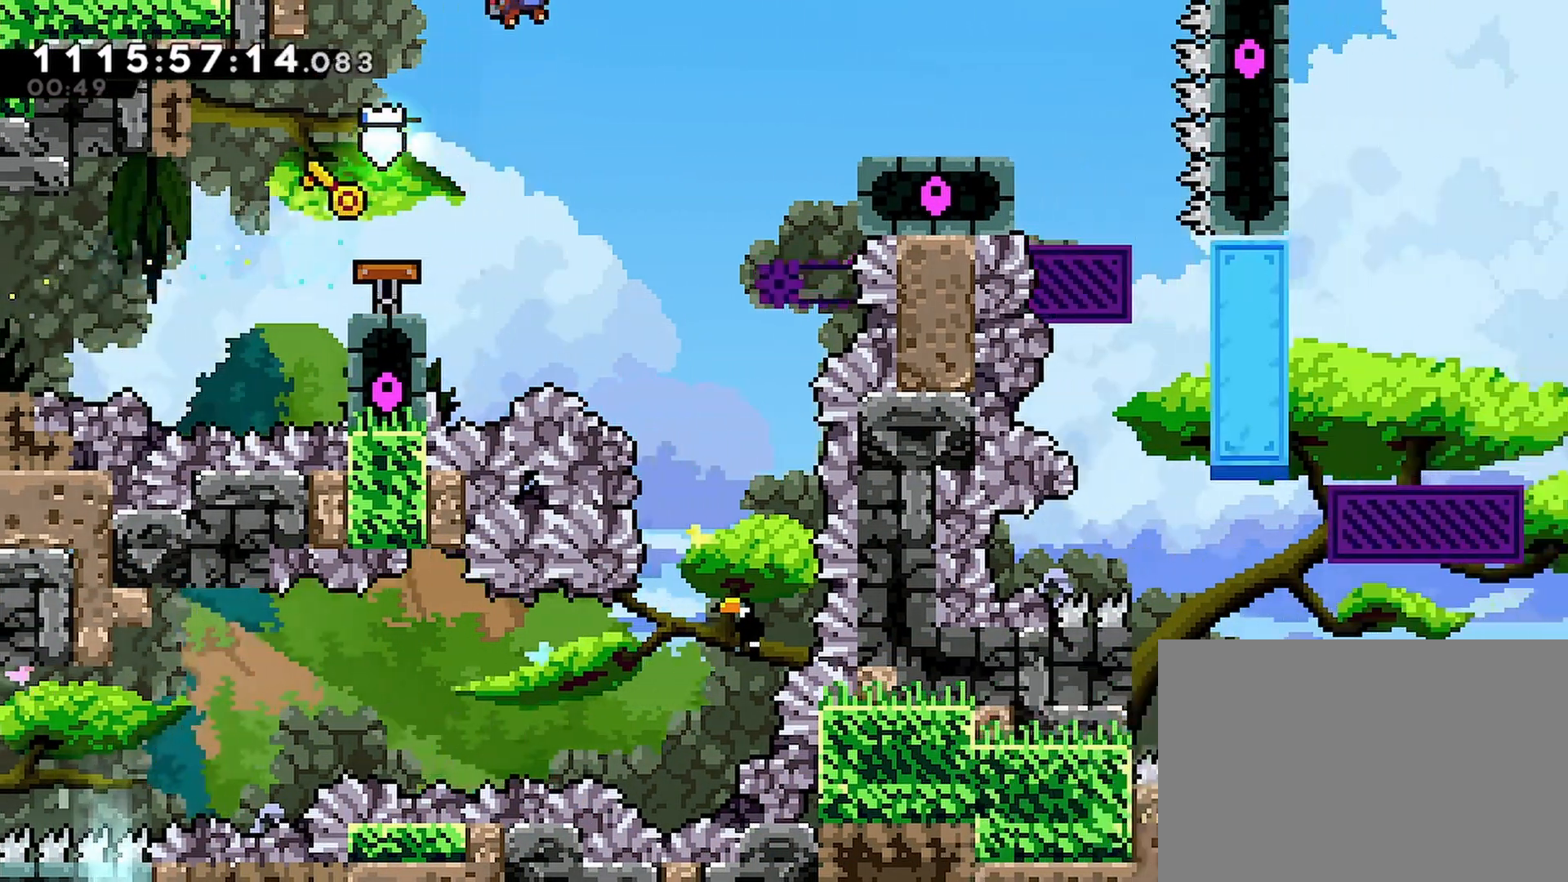
{"dt_ms": 500, "buttons": ["R2", "DPAD_RIGHT"], "left_stick": "center", "right_stick": "center", "events": [[283, "DPAD_UP", "down"], [317, "SQUARE", "down"], [450, "SQUARE", "up"], [500, "DPAD_UP", "up"]]}
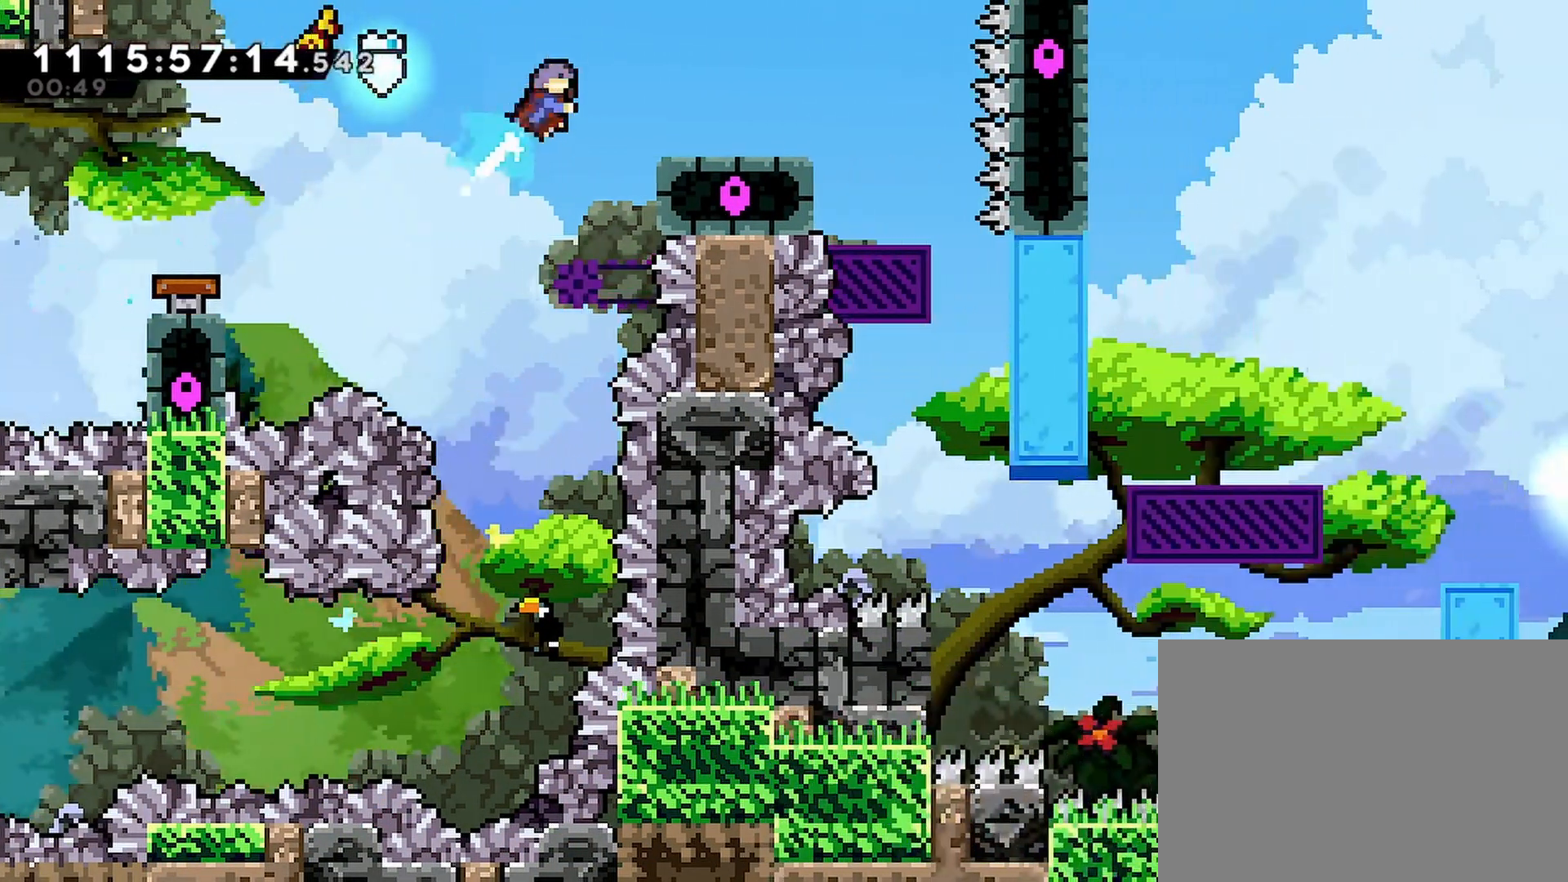
{"dt_ms": 500, "buttons": ["DPAD_RIGHT"], "left_stick": "center", "right_stick": "center", "events": [[167, "DPAD_RIGHT", "up"], [217, "R2", "up"], [433, "DPAD_RIGHT", "down"]]}
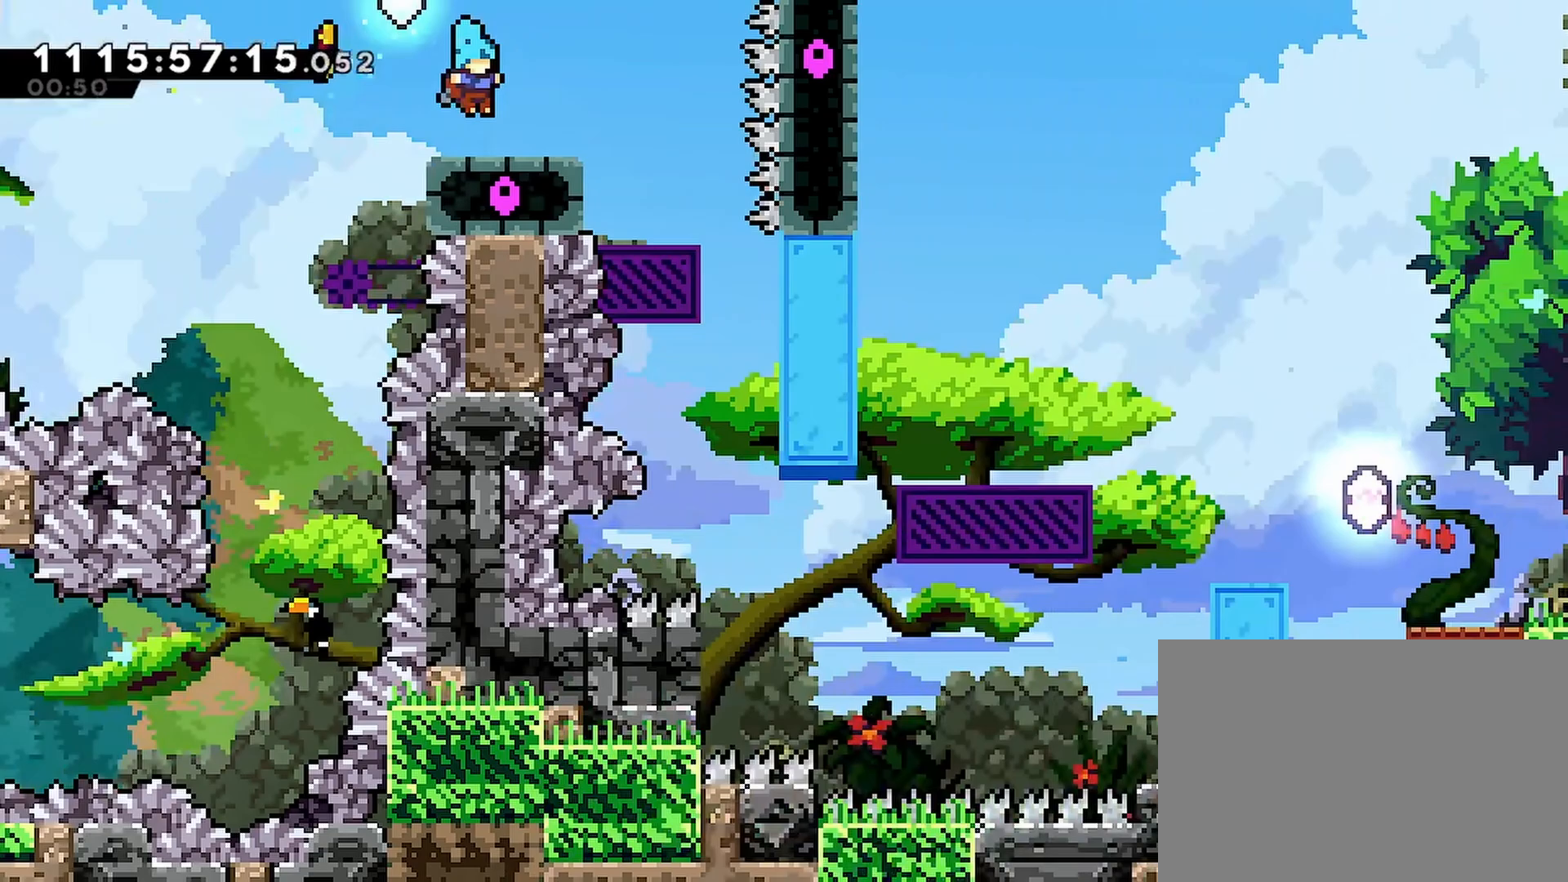
{"dt_ms": 500, "buttons": ["CROSS"], "left_stick": "center", "right_stick": "center", "events": [[267, "CROSS", "down"], [500, "DPAD_RIGHT", "up"]]}
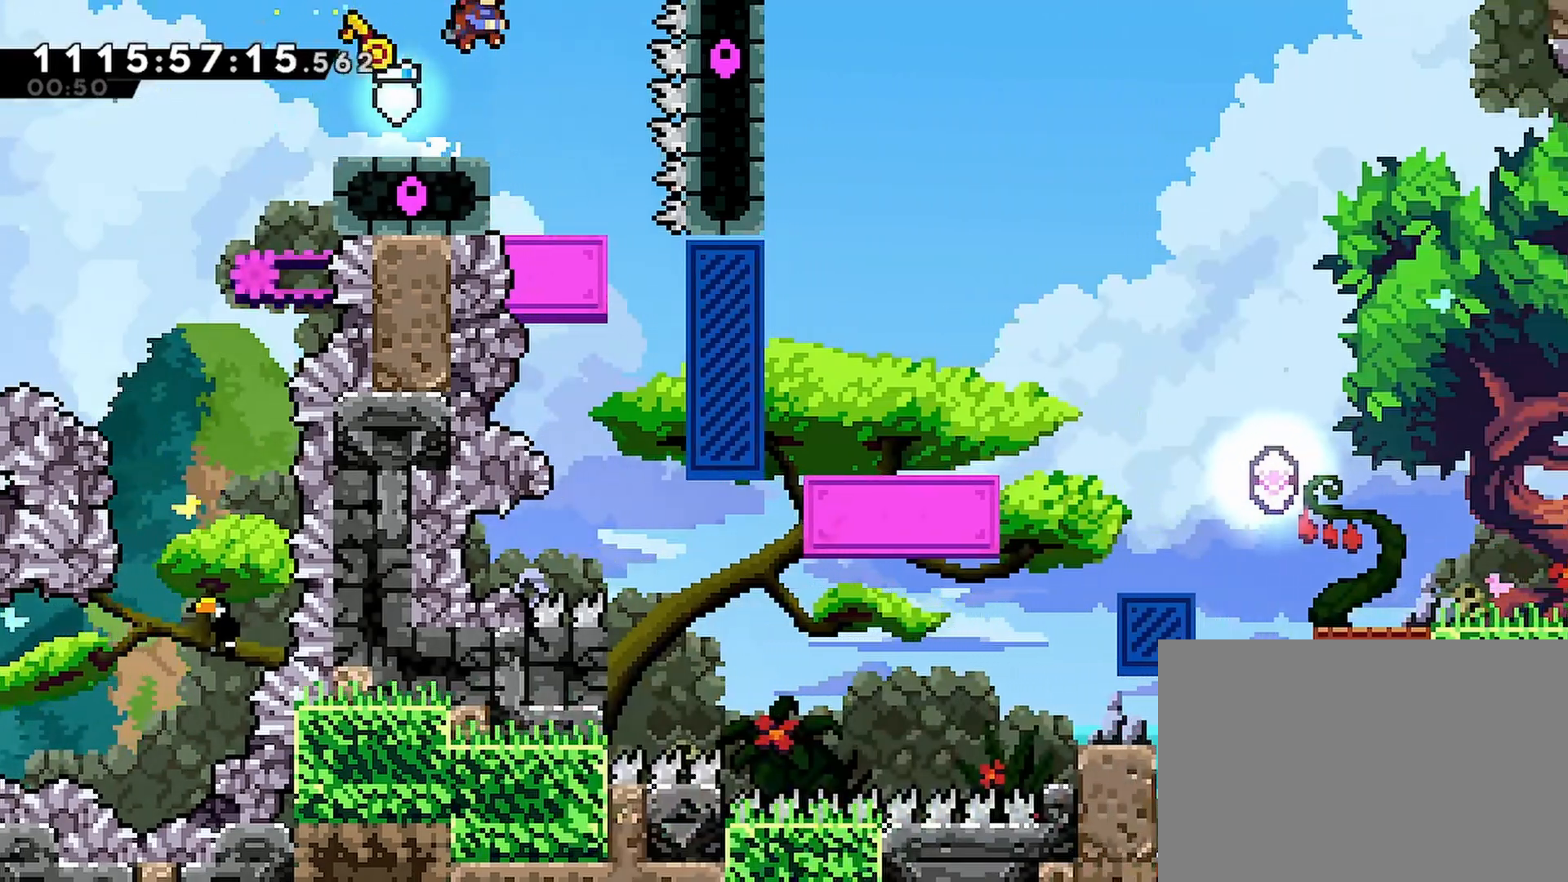
{"dt_ms": 500, "buttons": [], "left_stick": "center", "right_stick": "center", "events": [[317, "DPAD_RIGHT", "down"], [400, "DPAD_RIGHT", "up"], [450, "CROSS", "up"]]}
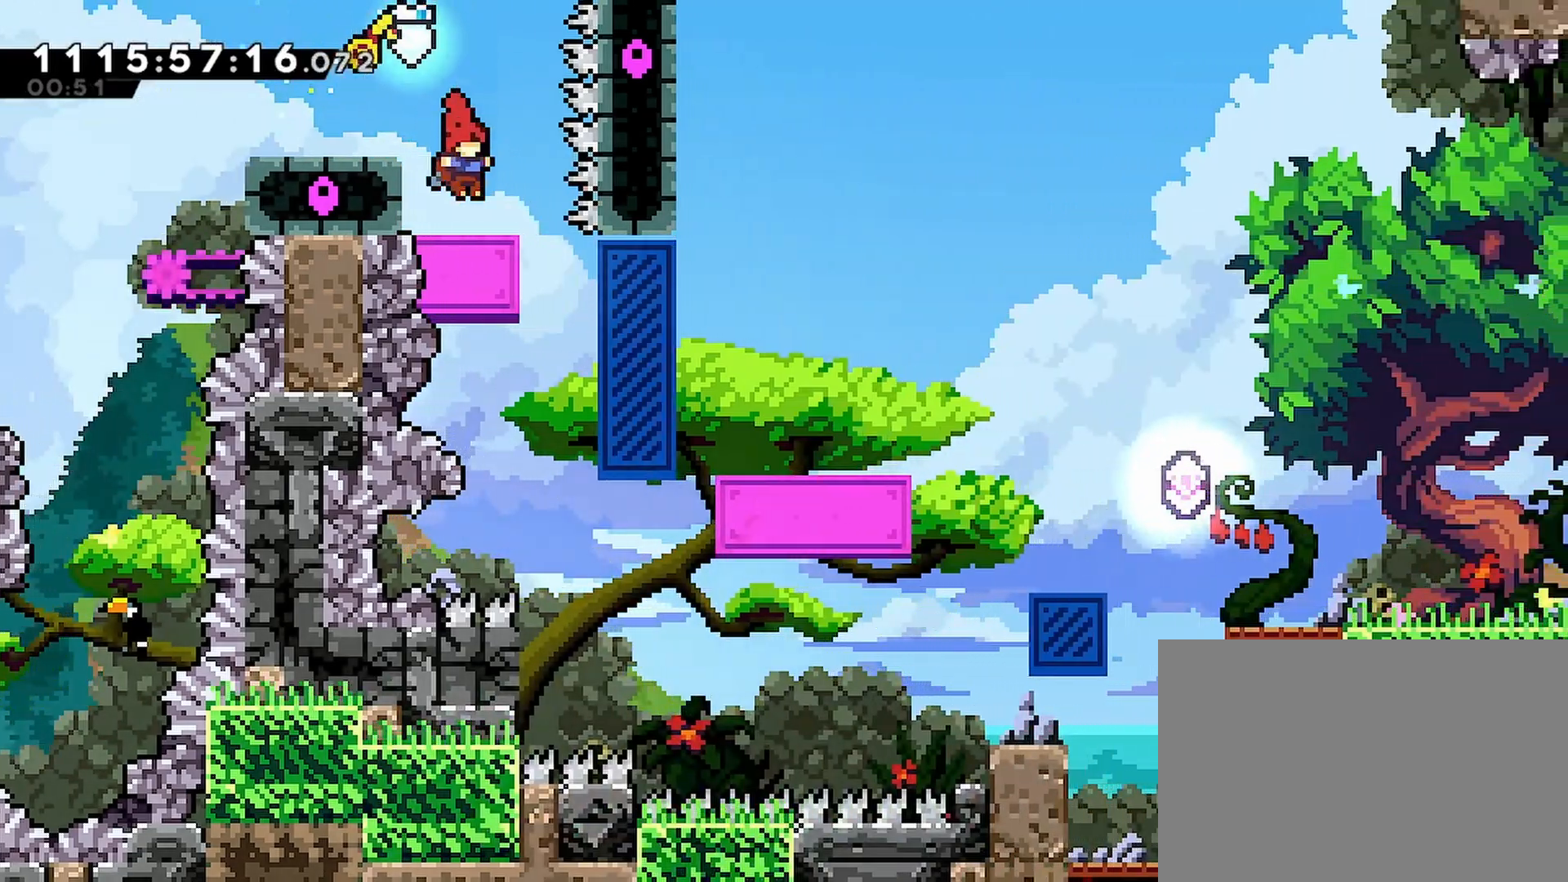
{"dt_ms": 500, "buttons": ["CROSS"], "left_stick": "center", "right_stick": "center", "events": [[100, "CROSS", "down"]]}
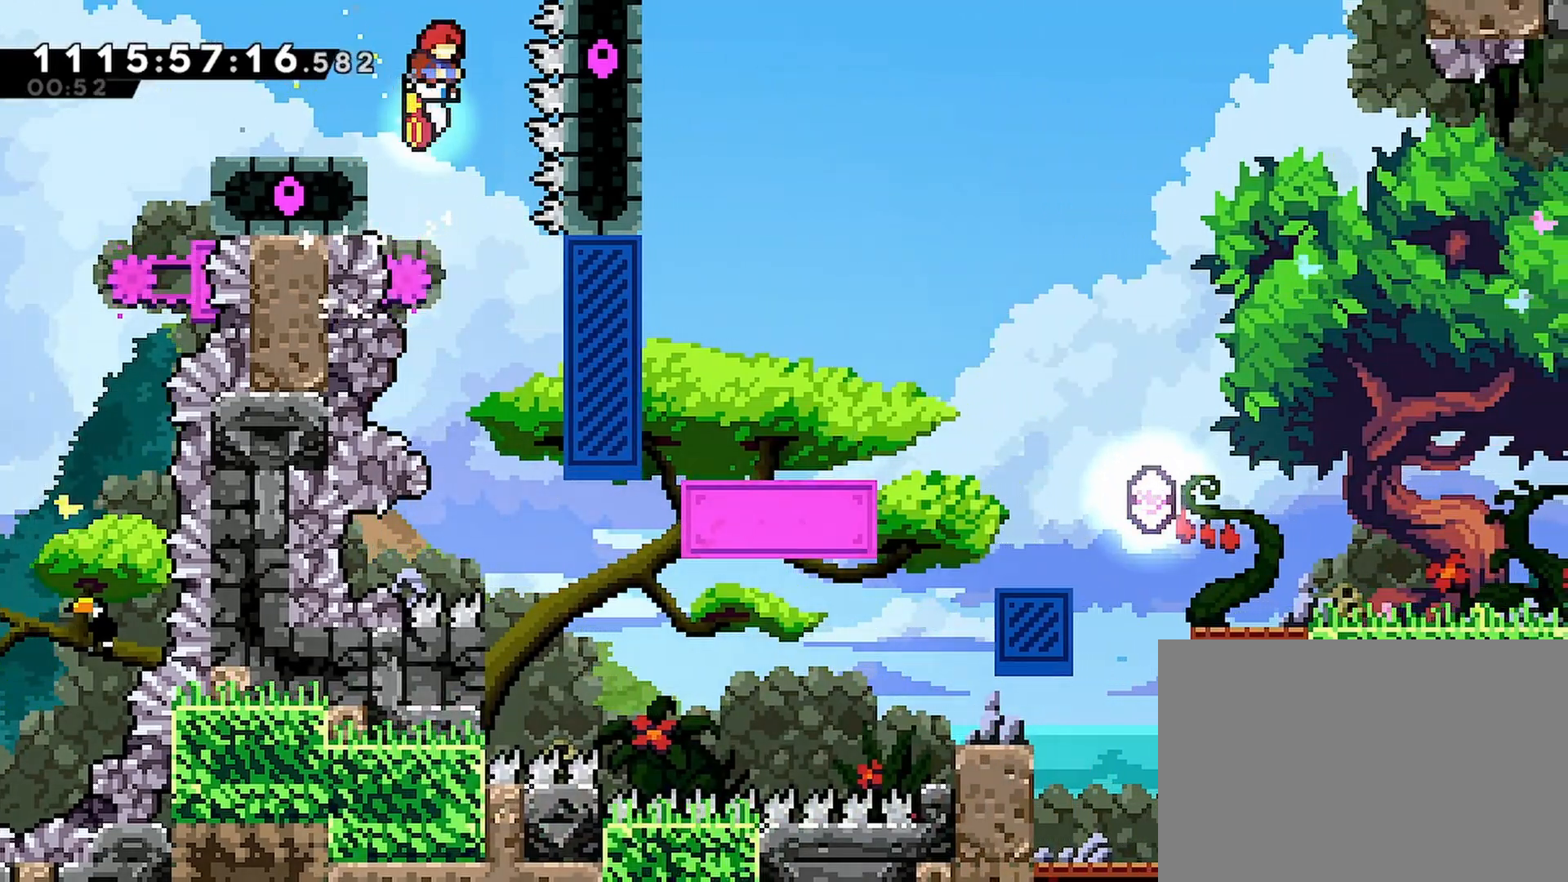
{"dt_ms": 500, "buttons": ["R2", "DPAD_RIGHT"], "left_stick": "center", "right_stick": "center", "events": [[167, "DPAD_RIGHT", "down"], [367, "R2", "down"], [483, "CROSS", "up"]]}
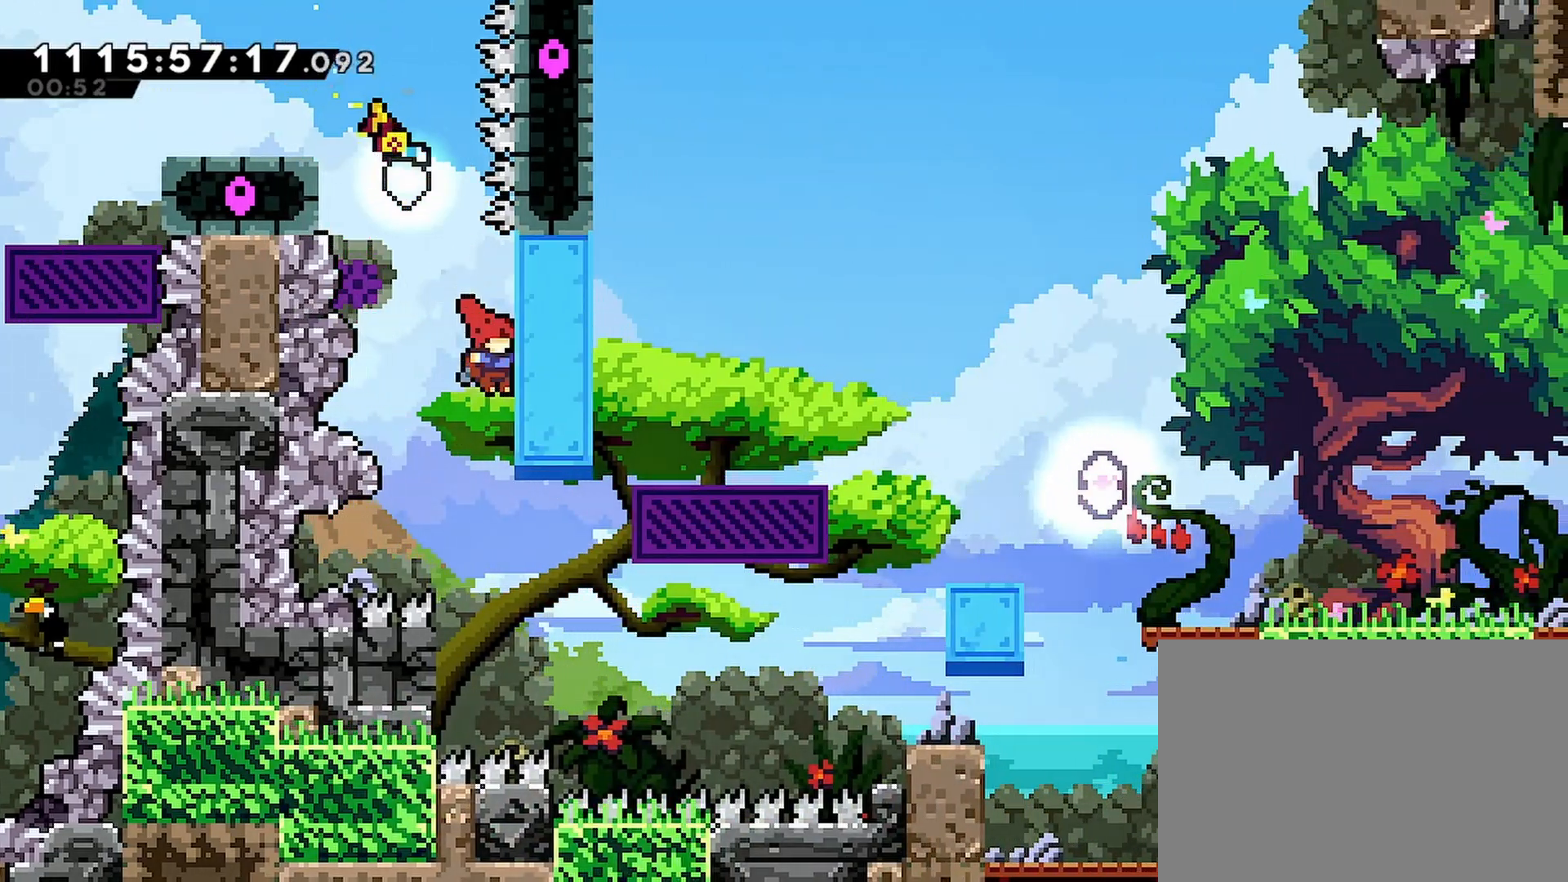
{"dt_ms": 500, "buttons": ["R2", "DPAD_UP", "DPAD_RIGHT"], "left_stick": "center", "right_stick": "center", "events": [[267, "DPAD_UP", "down"]]}
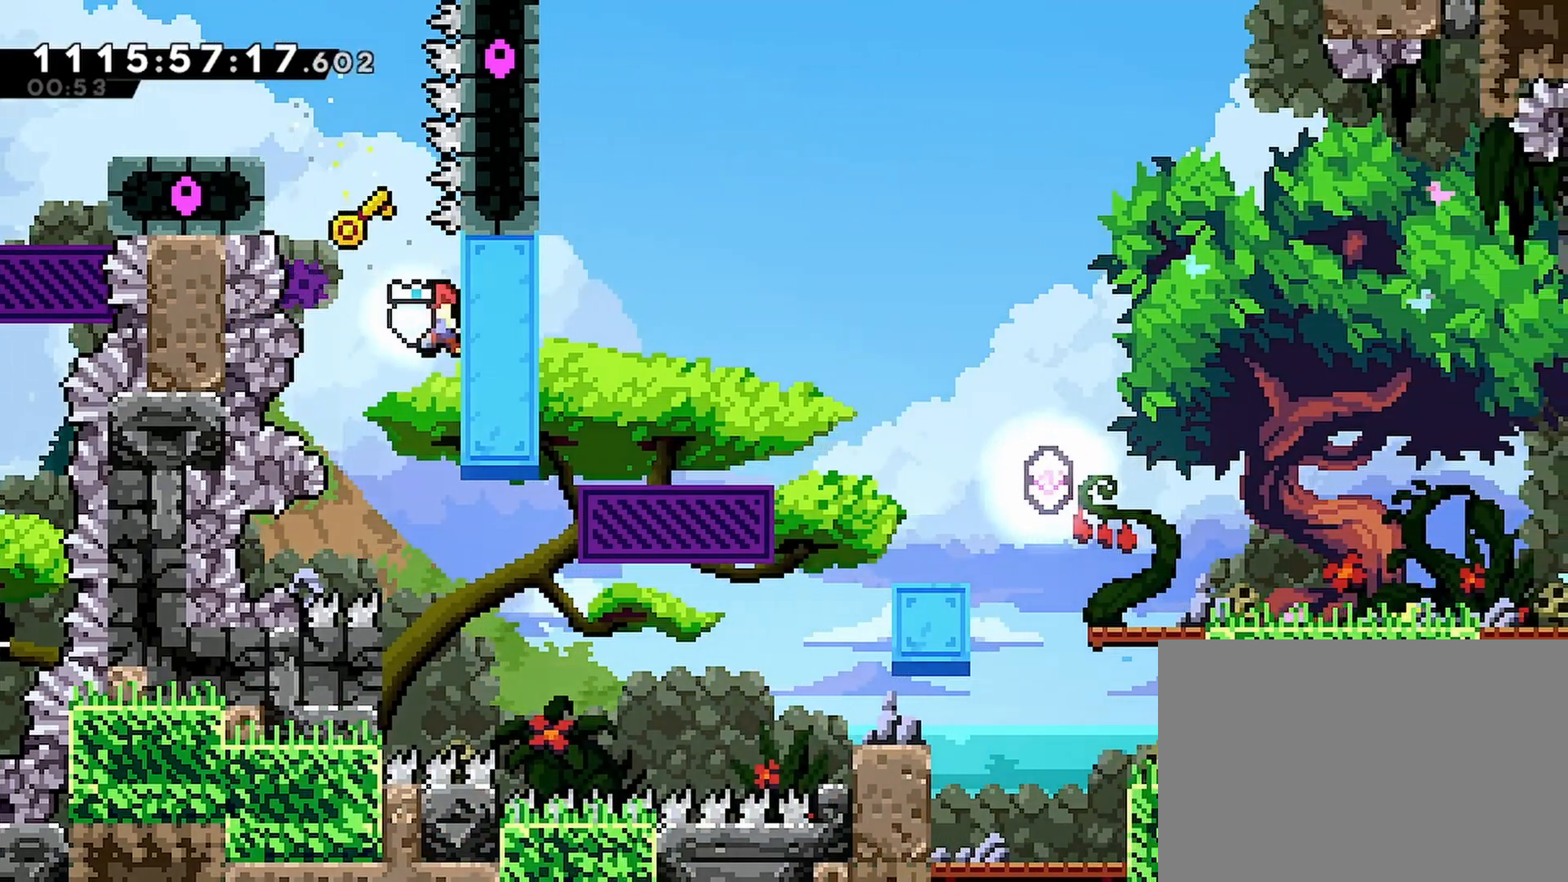
{"dt_ms": 500, "buttons": ["R2"], "left_stick": "center", "right_stick": "center", "events": [[50, "DPAD_UP", "up"], [233, "SQUARE", "down"], [417, "SQUARE", "up"], [433, "DPAD_RIGHT", "up"]]}
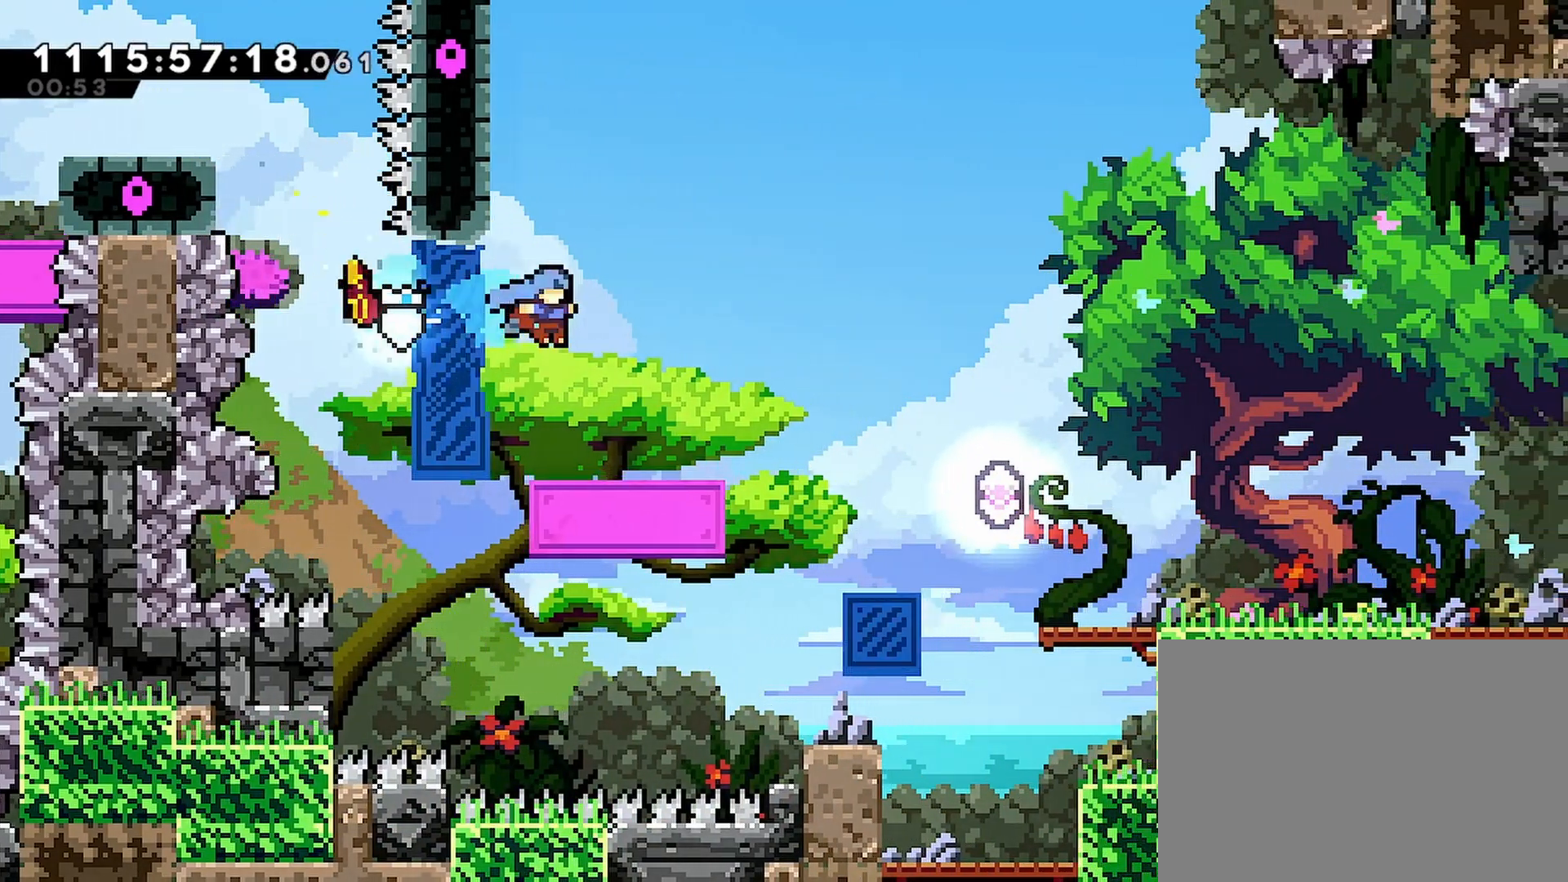
{"dt_ms": 500, "buttons": ["R2"], "left_stick": "center", "right_stick": "center", "events": [[150, "DPAD_LEFT", "down"], [267, "DPAD_LEFT", "up"]]}
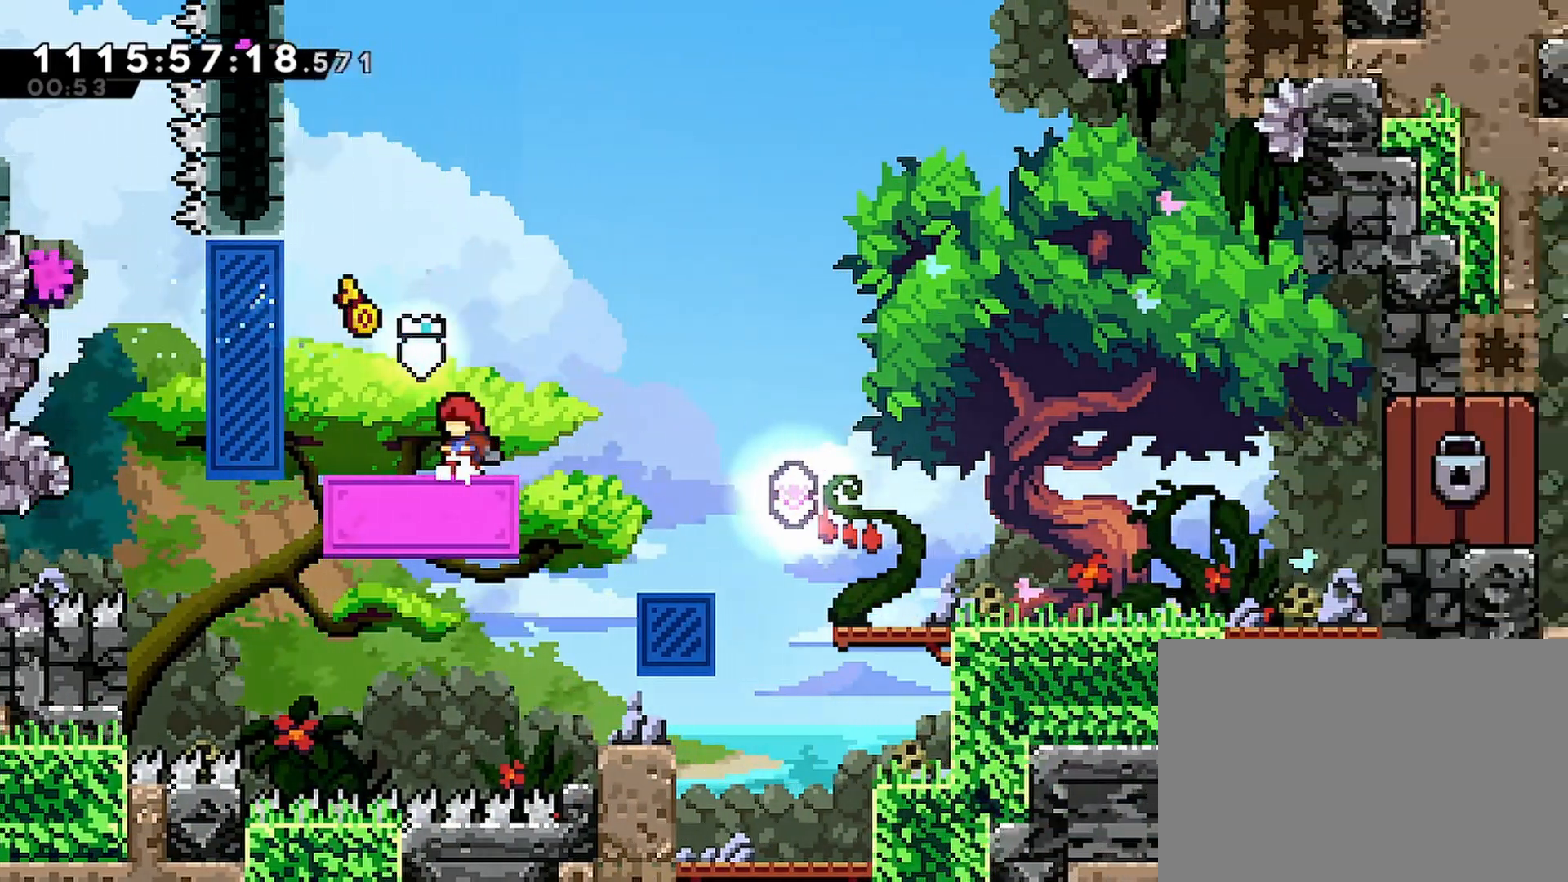
{"dt_ms": 500, "buttons": ["R2", "DPAD_RIGHT"], "left_stick": "center", "right_stick": "center", "events": [[67, "DPAD_RIGHT", "down"], [217, "CROSS", "down"], [433, "CROSS", "up"]]}
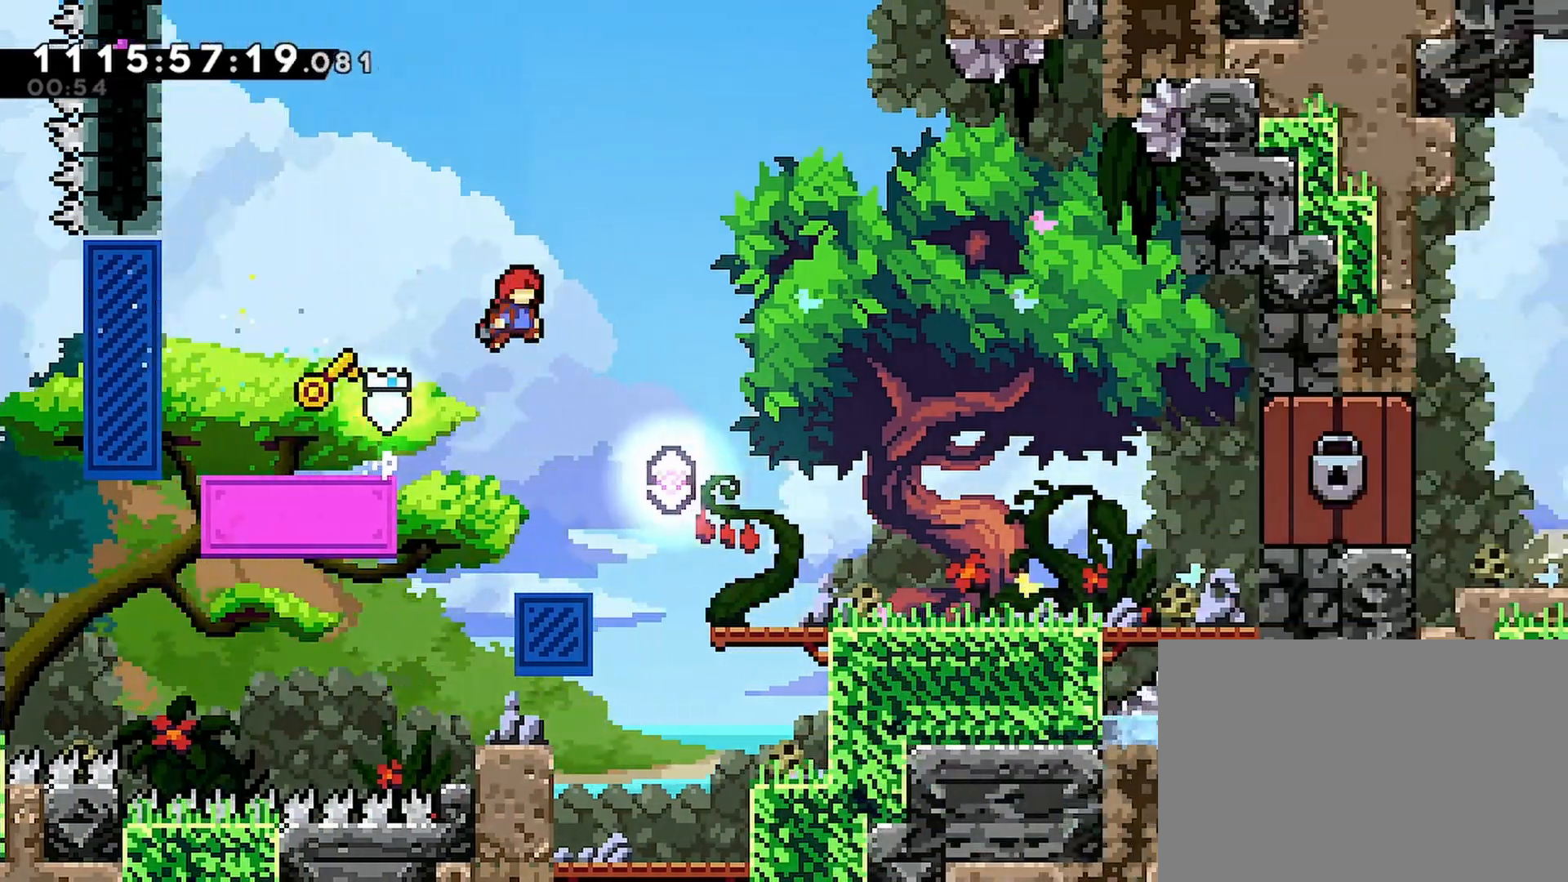
{"dt_ms": 500, "buttons": ["CROSS", "R2", "DPAD_RIGHT"], "left_stick": "center", "right_stick": "center", "events": [[433, "CROSS", "down"]]}
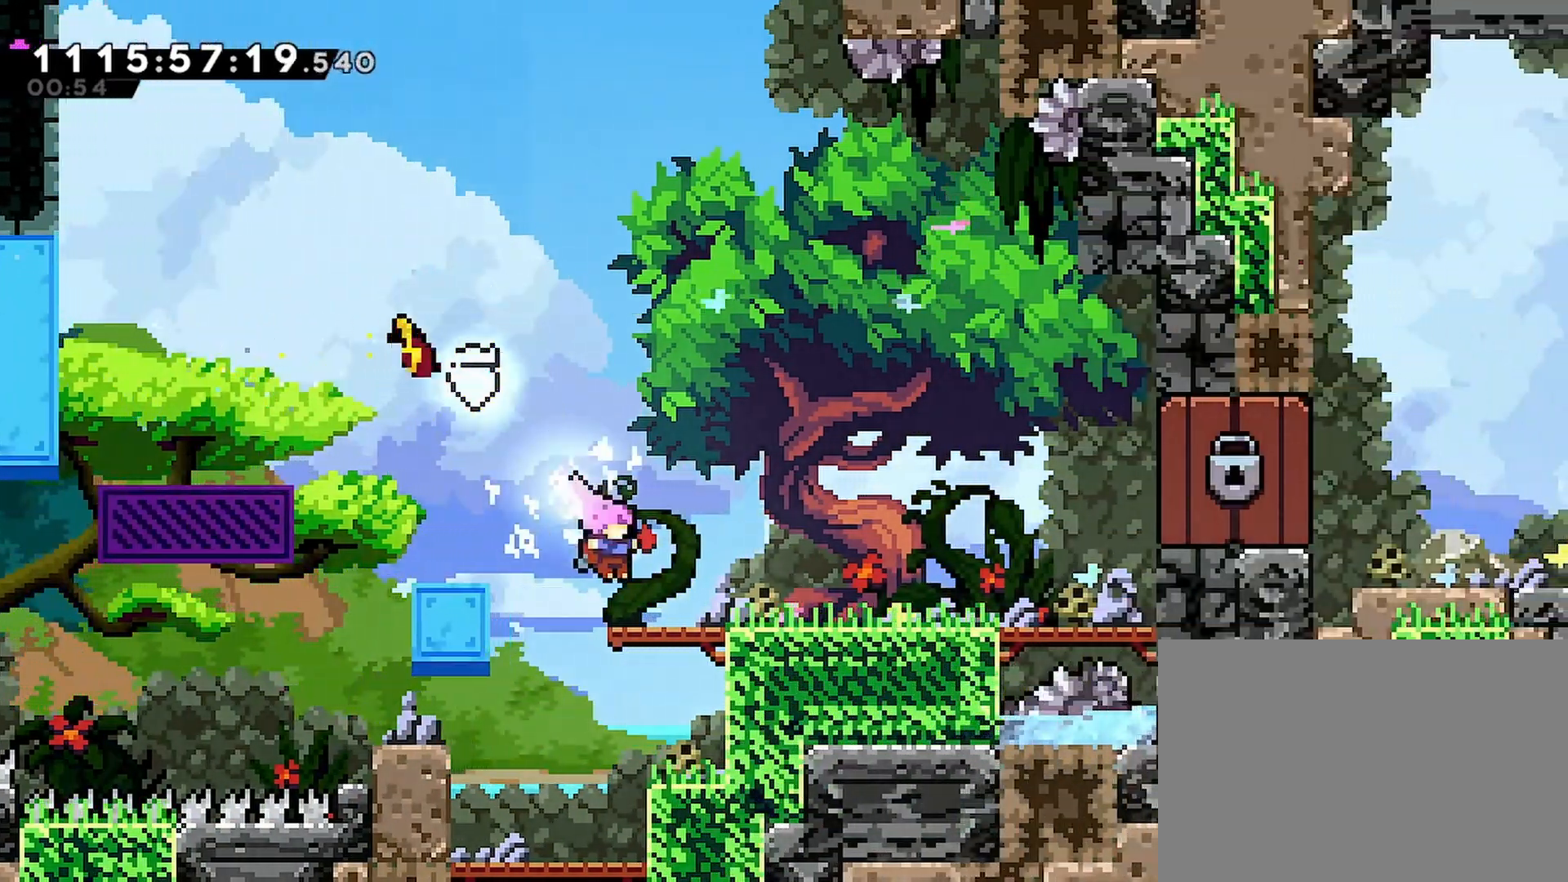
{"dt_ms": 500, "buttons": ["R2", "DPAD_RIGHT"], "left_stick": "center", "right_stick": "center", "events": [[17, "CROSS", "up"], [217, "CROSS", "down"], [283, "CROSS", "up"]]}
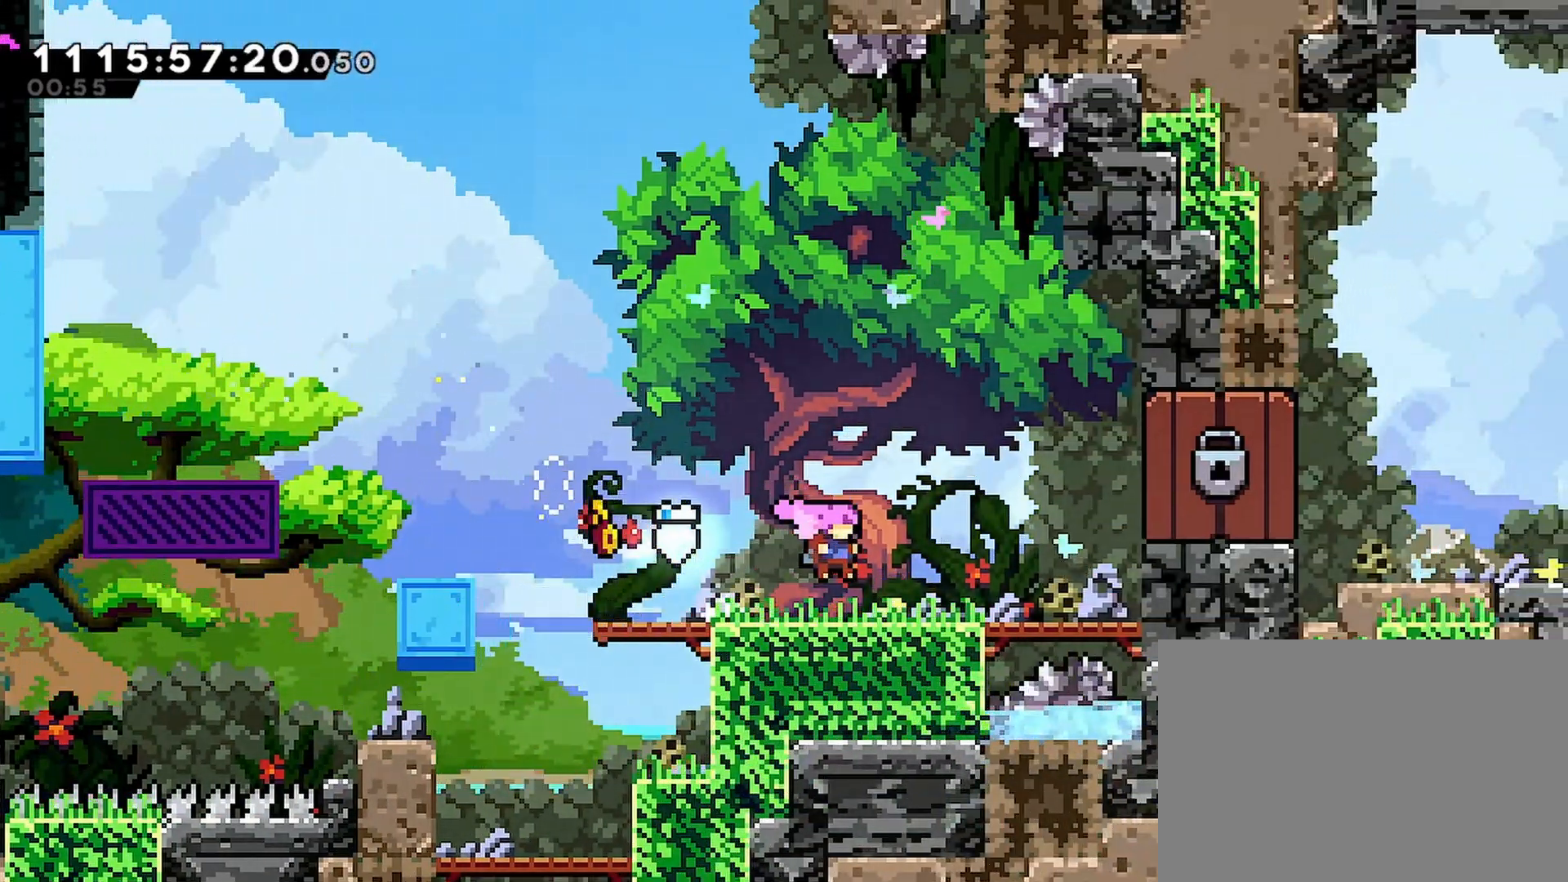
{"dt_ms": 500, "buttons": ["DPAD_DOWN", "DPAD_RIGHT"], "left_stick": "center", "right_stick": "center", "events": [[17, "CROSS", "down"], [83, "CROSS", "up"], [300, "CROSS", "down"], [350, "CROSS", "up"], [417, "DPAD_DOWN", "down"], [500, "R2", "up"]]}
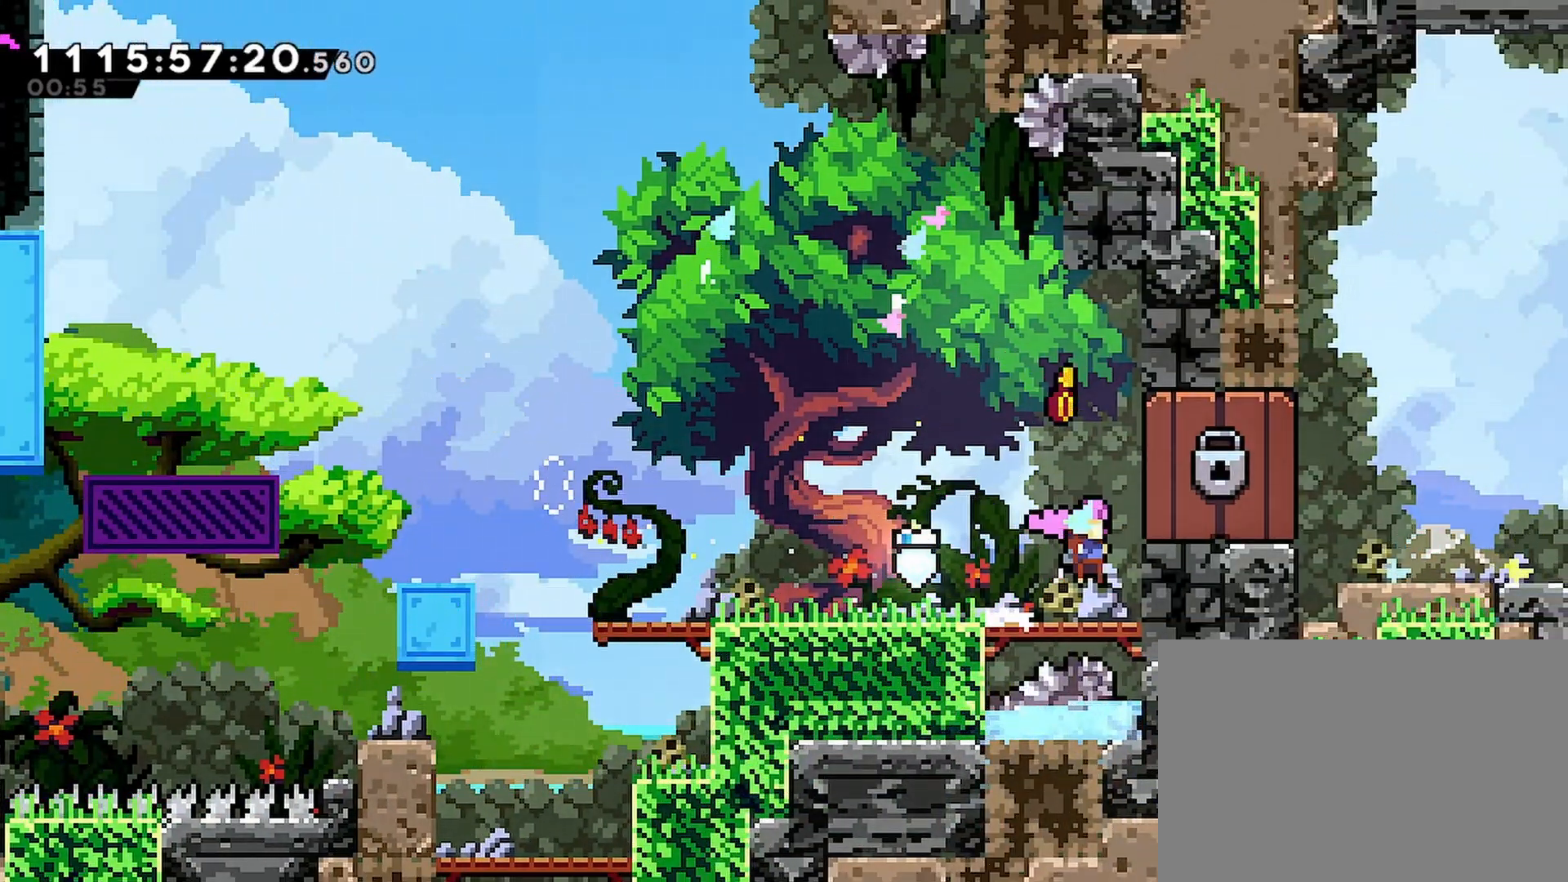
{"dt_ms": 500, "buttons": ["DPAD_DOWN", "DPAD_RIGHT"], "left_stick": "center", "right_stick": "center", "events": [[400, "CROSS", "down"], [483, "CROSS", "up"]]}
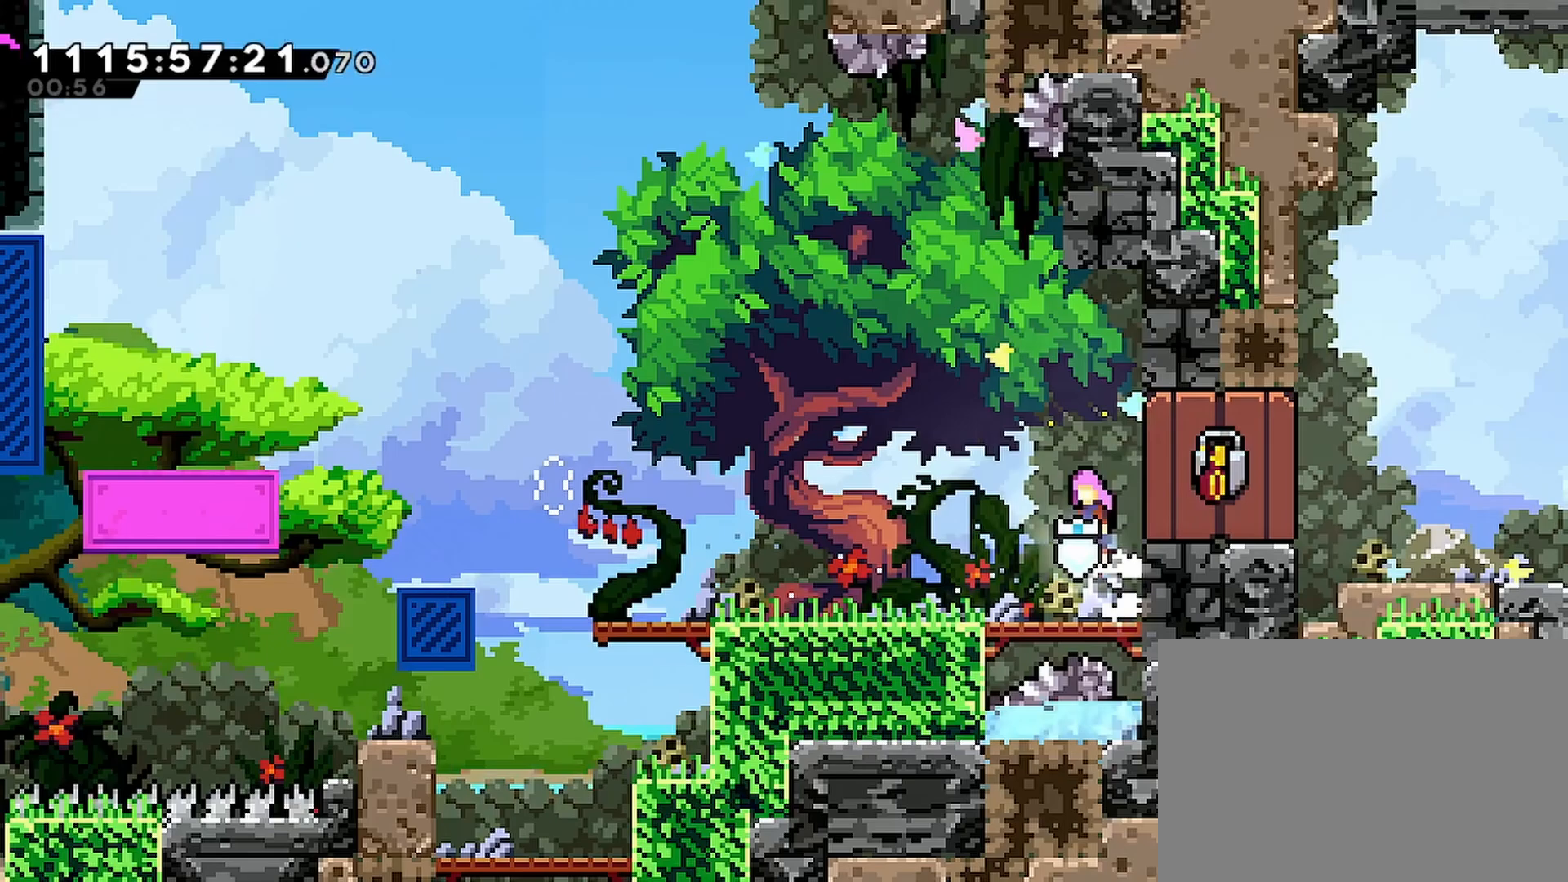
{"dt_ms": 500, "buttons": ["DPAD_DOWN", "DPAD_RIGHT"], "left_stick": "center", "right_stick": "center", "events": [[350, "CROSS", "down"], [417, "CROSS", "up"]]}
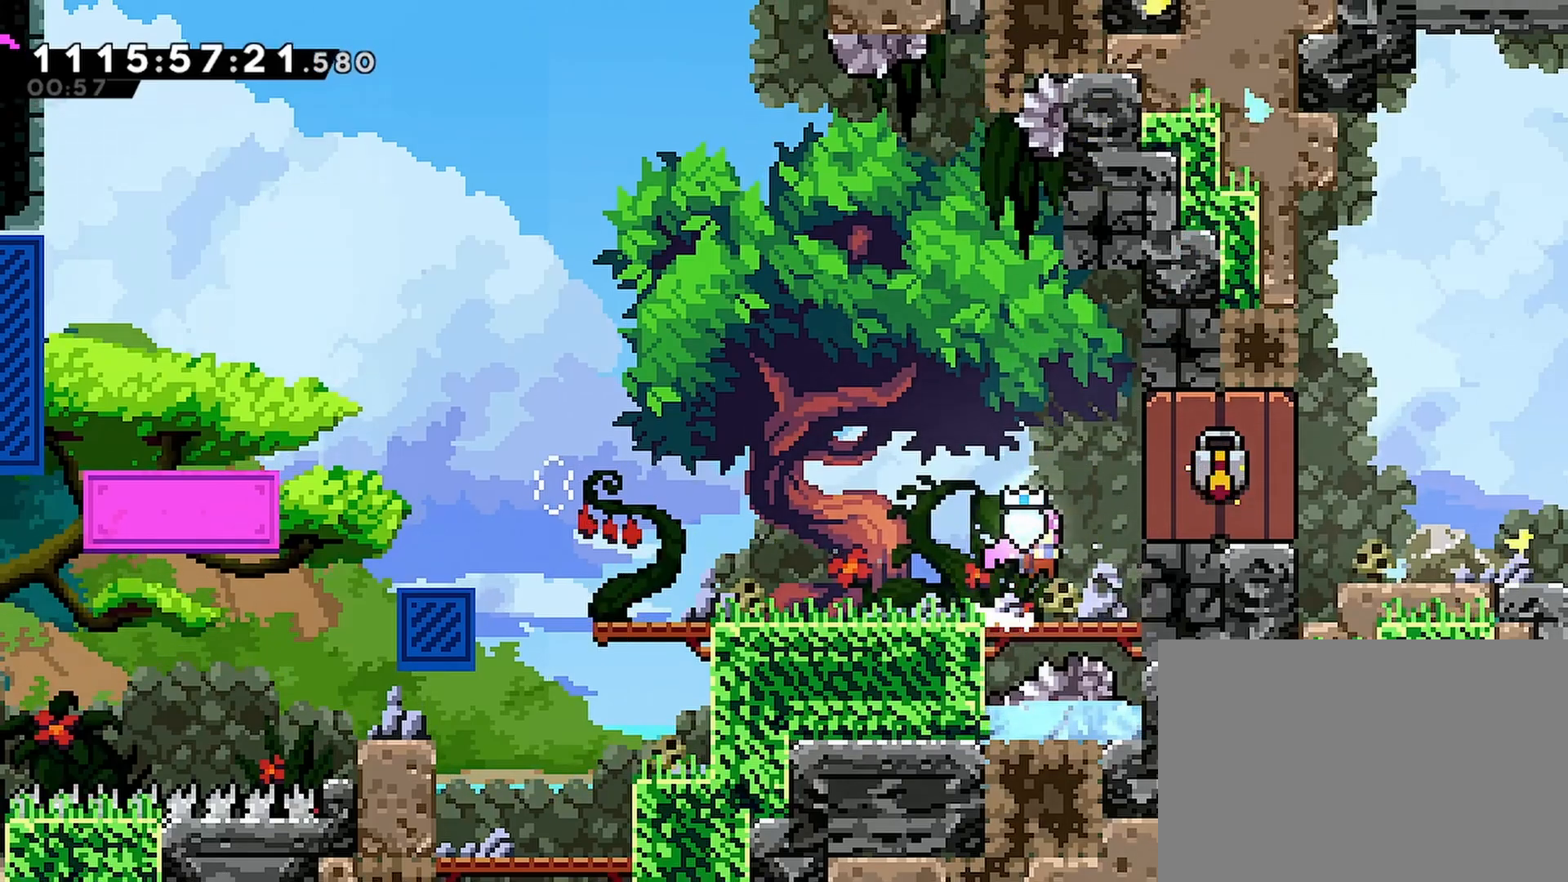
{"dt_ms": 500, "buttons": ["DPAD_DOWN", "DPAD_LEFT"], "left_stick": "center", "right_stick": "center", "events": [[217, "CROSS", "down"], [317, "DPAD_RIGHT", "up"], [333, "DPAD_LEFT", "down"], [383, "CROSS", "up"]]}
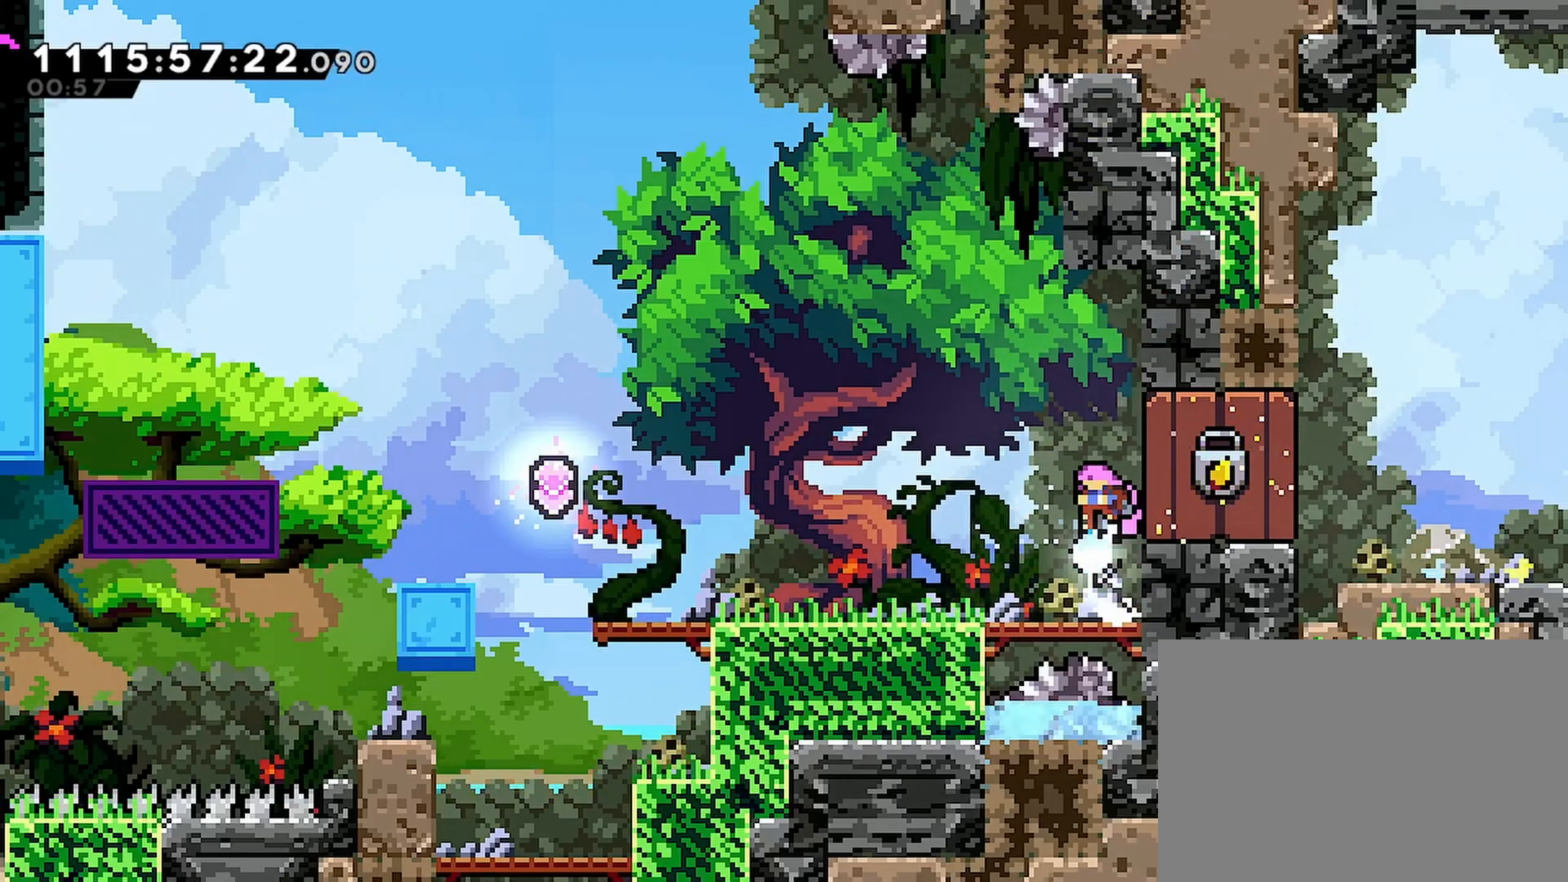
{"dt_ms": 500, "buttons": ["DPAD_DOWN", "DPAD_RIGHT"], "left_stick": "center", "right_stick": "center", "events": [[167, "DPAD_LEFT", "up"], [200, "DPAD_RIGHT", "down"], [217, "CROSS", "down"], [300, "CROSS", "up"]]}
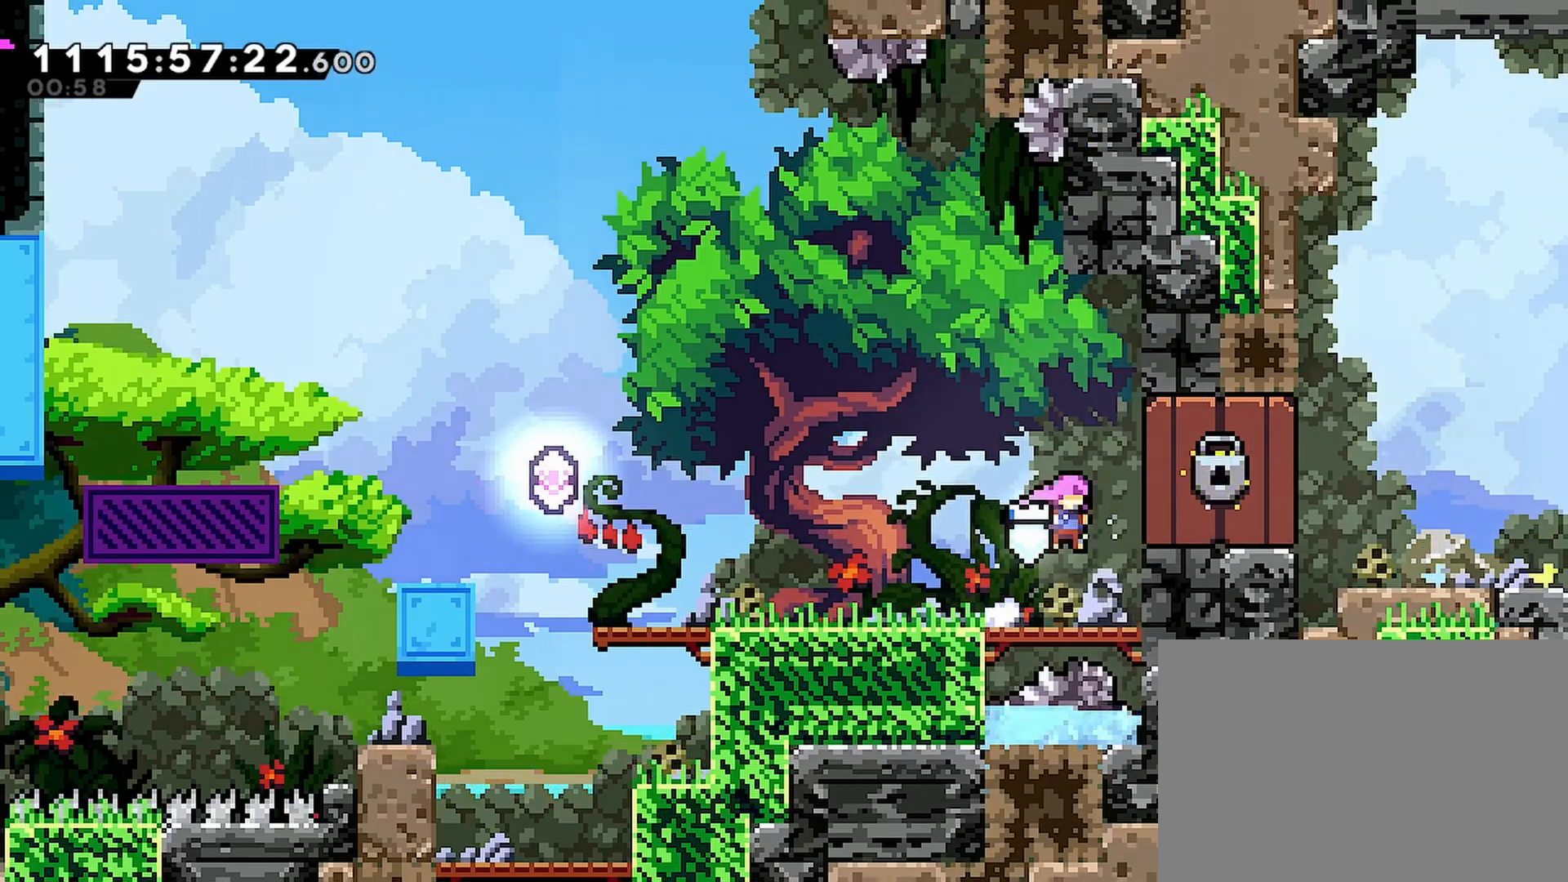
{"dt_ms": 500, "buttons": ["CROSS", "DPAD_RIGHT"], "left_stick": "center", "right_stick": "center", "events": [[33, "DPAD_RIGHT", "up"], [67, "DPAD_LEFT", "down"], [117, "CROSS", "down"], [200, "CROSS", "up"], [400, "DPAD_LEFT", "up"], [433, "DPAD_RIGHT", "down"], [450, "DPAD_DOWN", "up"], [483, "CROSS", "down"]]}